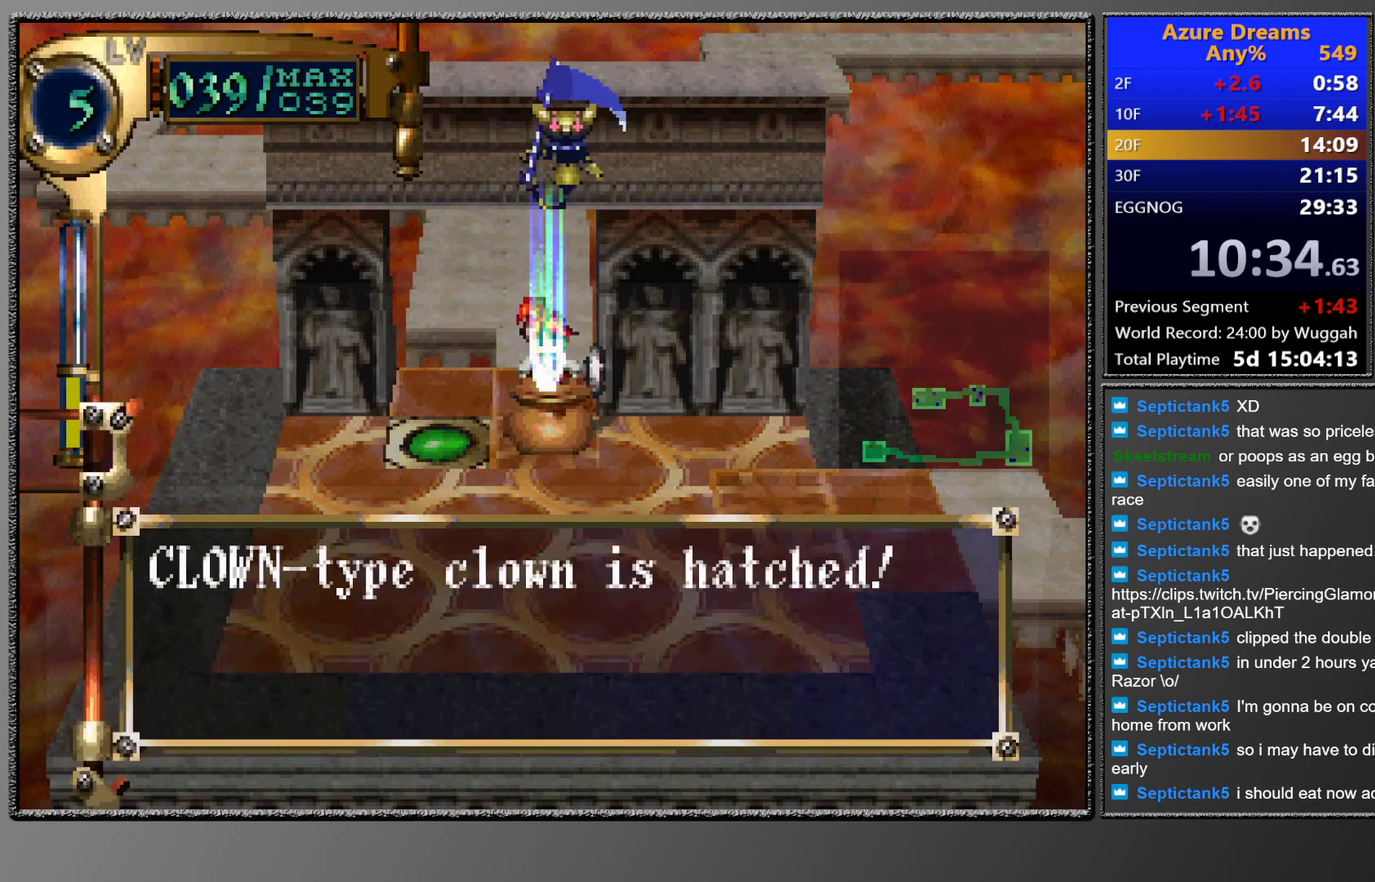
Gameplay with a controller (PlayStation layout); each line is a JSON object with the inputs held at the frame after it. "events" lists button and stick changes between this image and that frame as [ms after this image, input, new state], when the widget could be followed in between. This overlay highlights the sticks when they move; stick clicks (L3 R3) are not distinguishable. Not read: L3 R3 right_stick.
{"buttons": [], "left_stick": "center", "events": []}
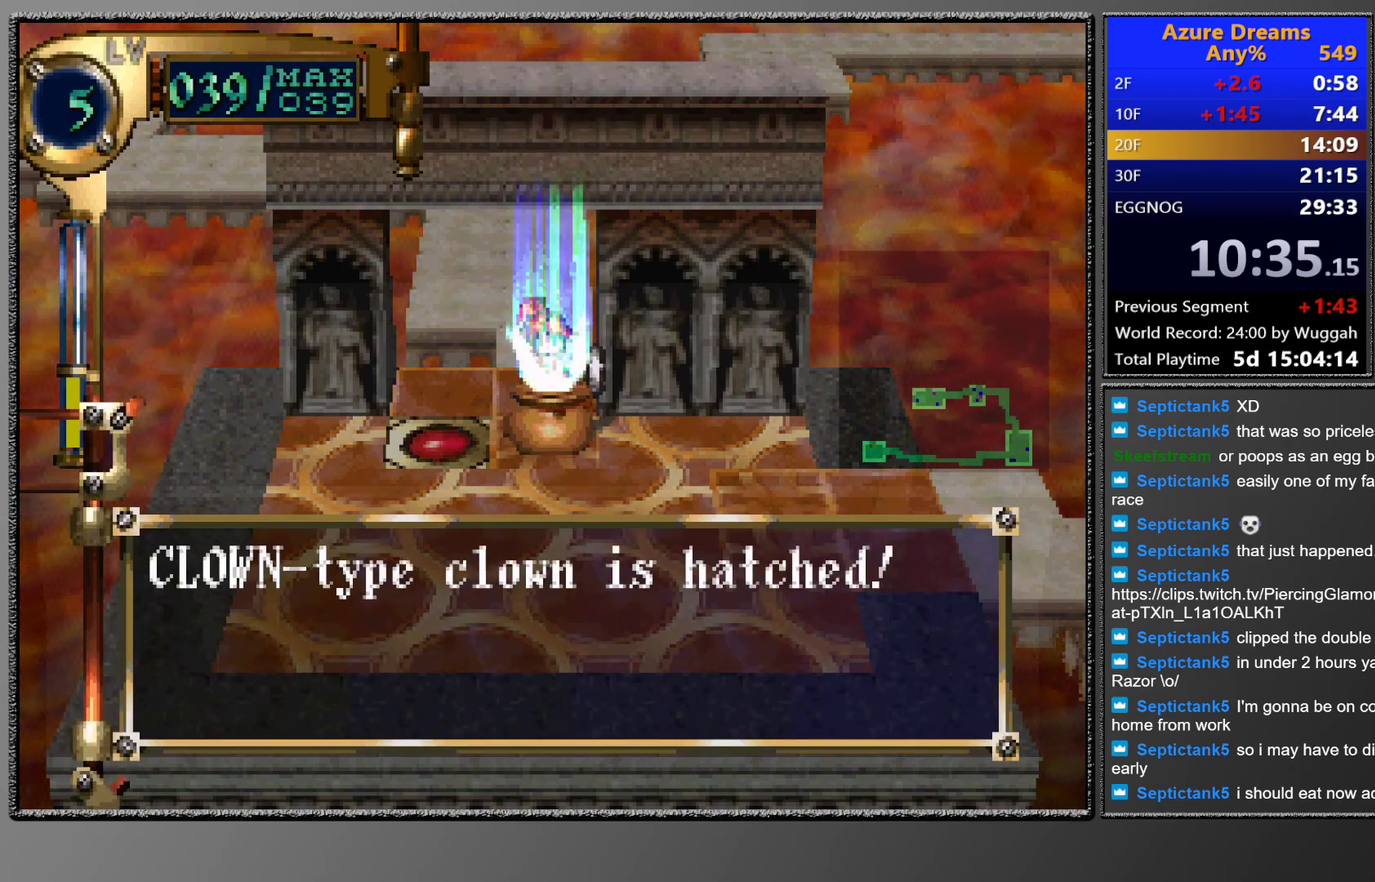
{"buttons": [], "left_stick": "center", "events": []}
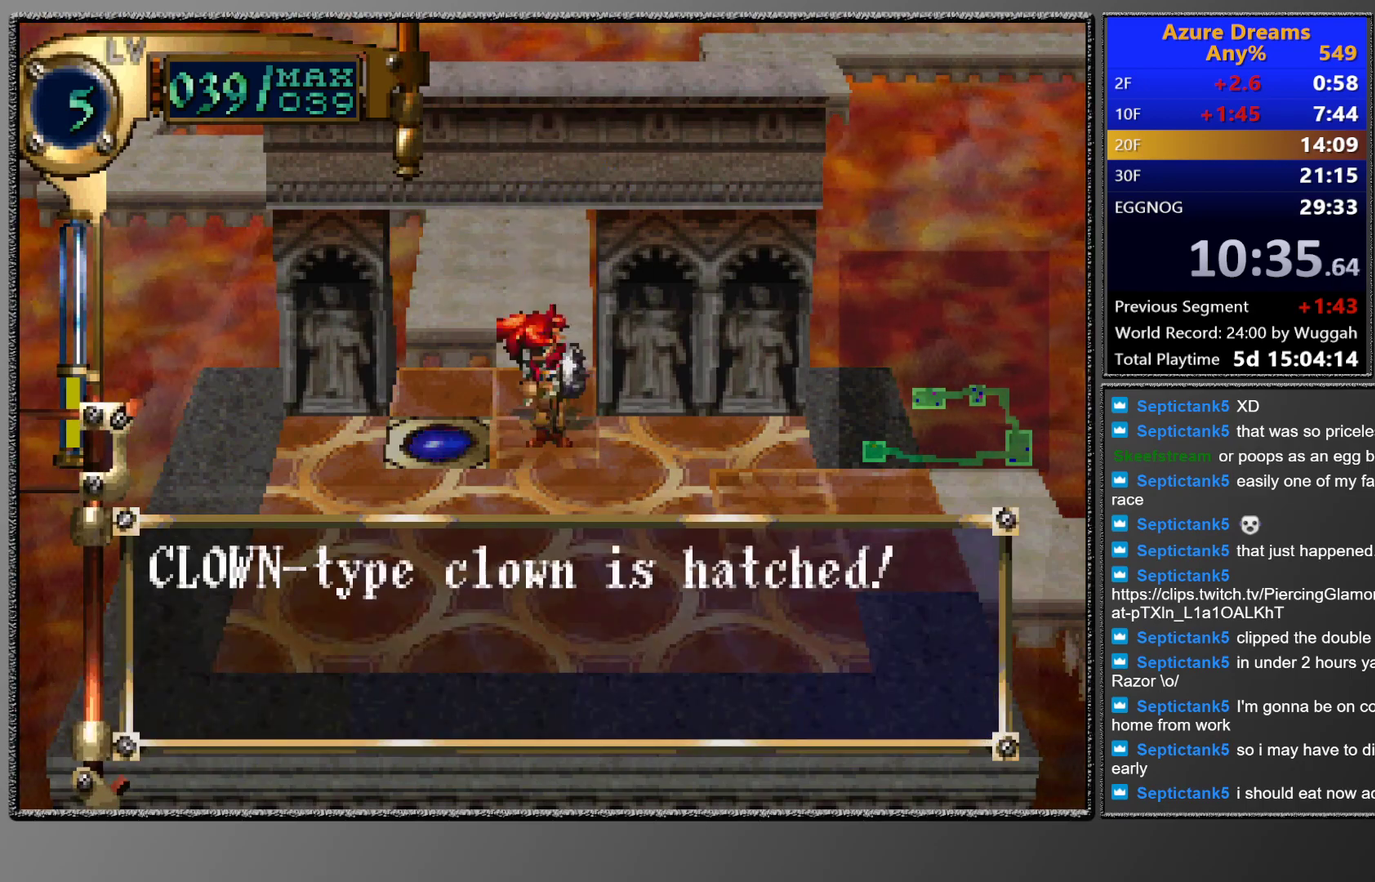
{"buttons": ["DPAD_LEFT"], "left_stick": "center", "events": [[100, "DPAD_LEFT", "down"]]}
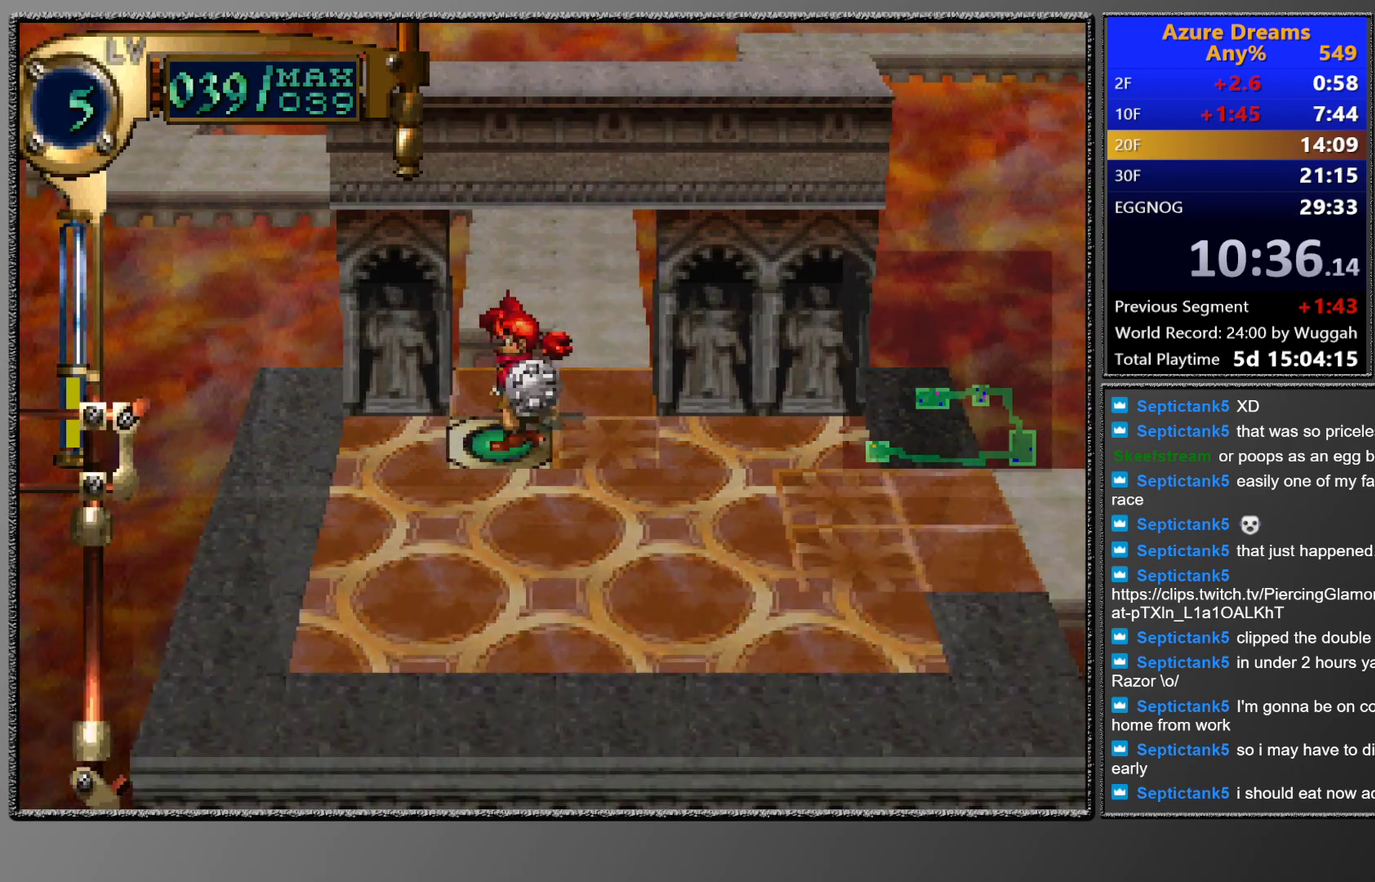
{"buttons": ["DPAD_LEFT"], "left_stick": "center", "events": []}
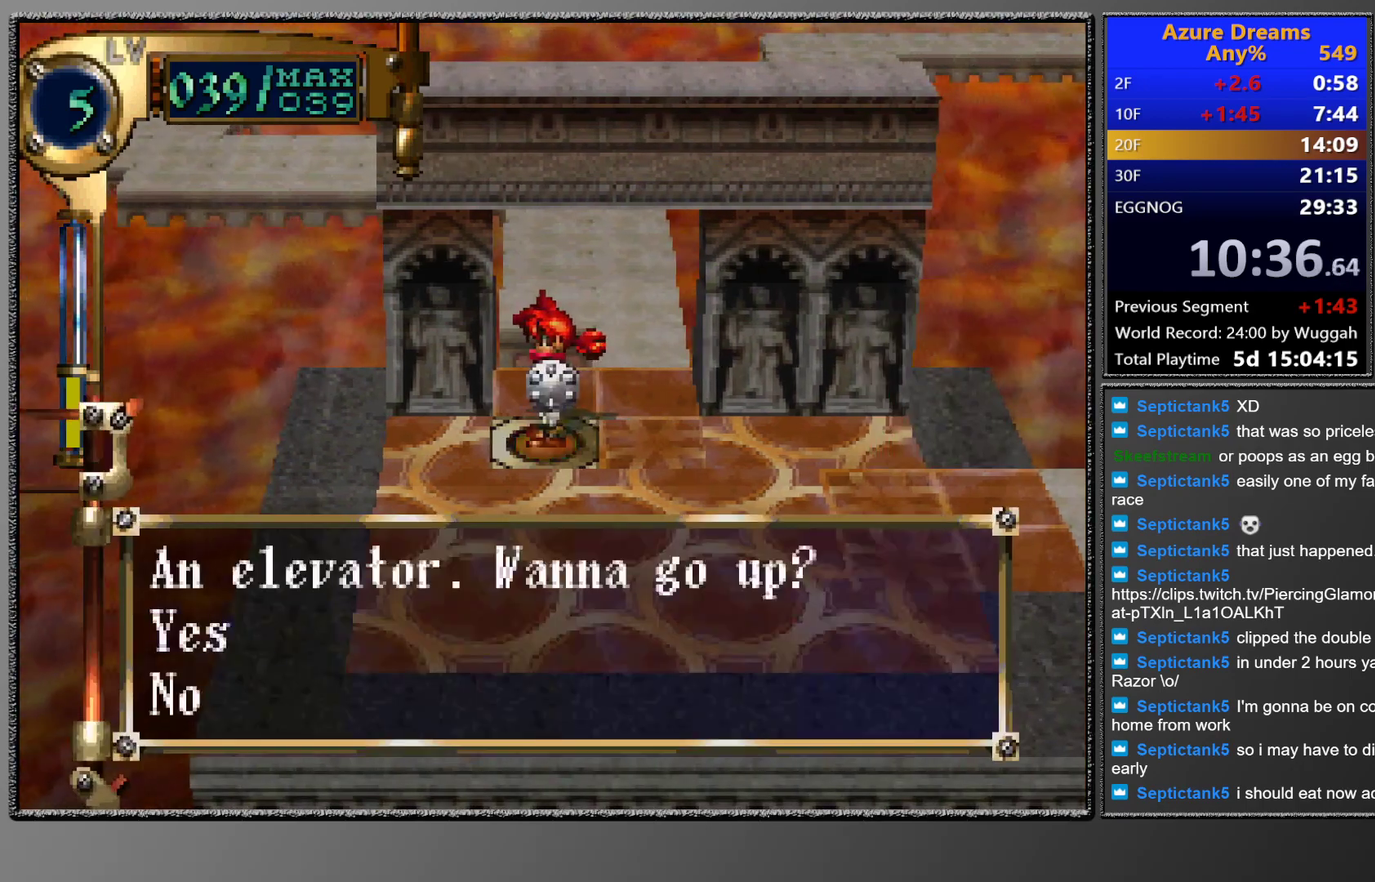
{"buttons": ["DPAD_LEFT"], "left_stick": "center", "events": [[100, "CROSS", "down"], [167, "CROSS", "up"], [250, "CROSS", "down"], [367, "CROSS", "up"]]}
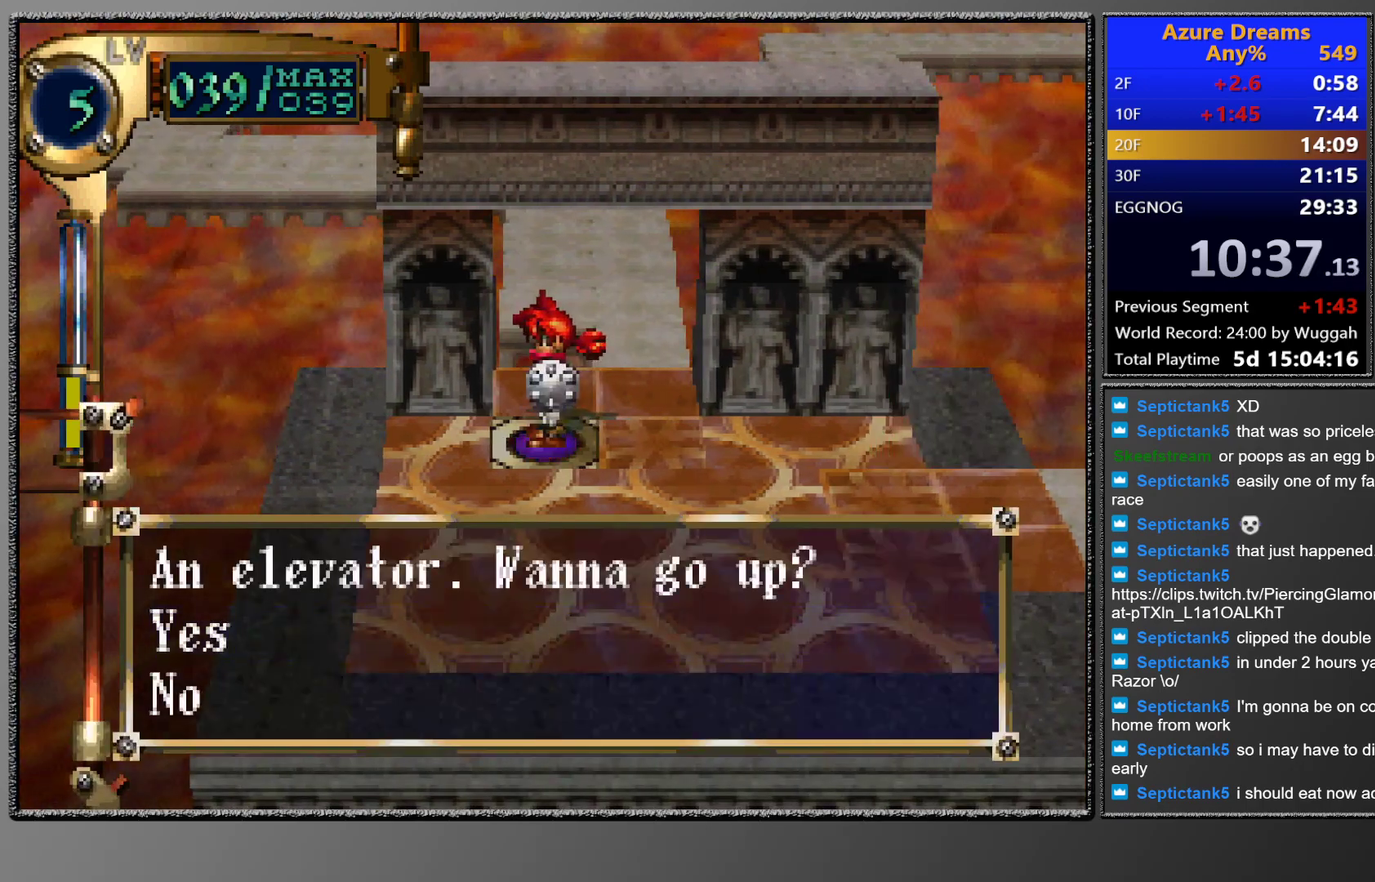
{"buttons": [], "left_stick": "center", "events": [[183, "DPAD_LEFT", "up"]]}
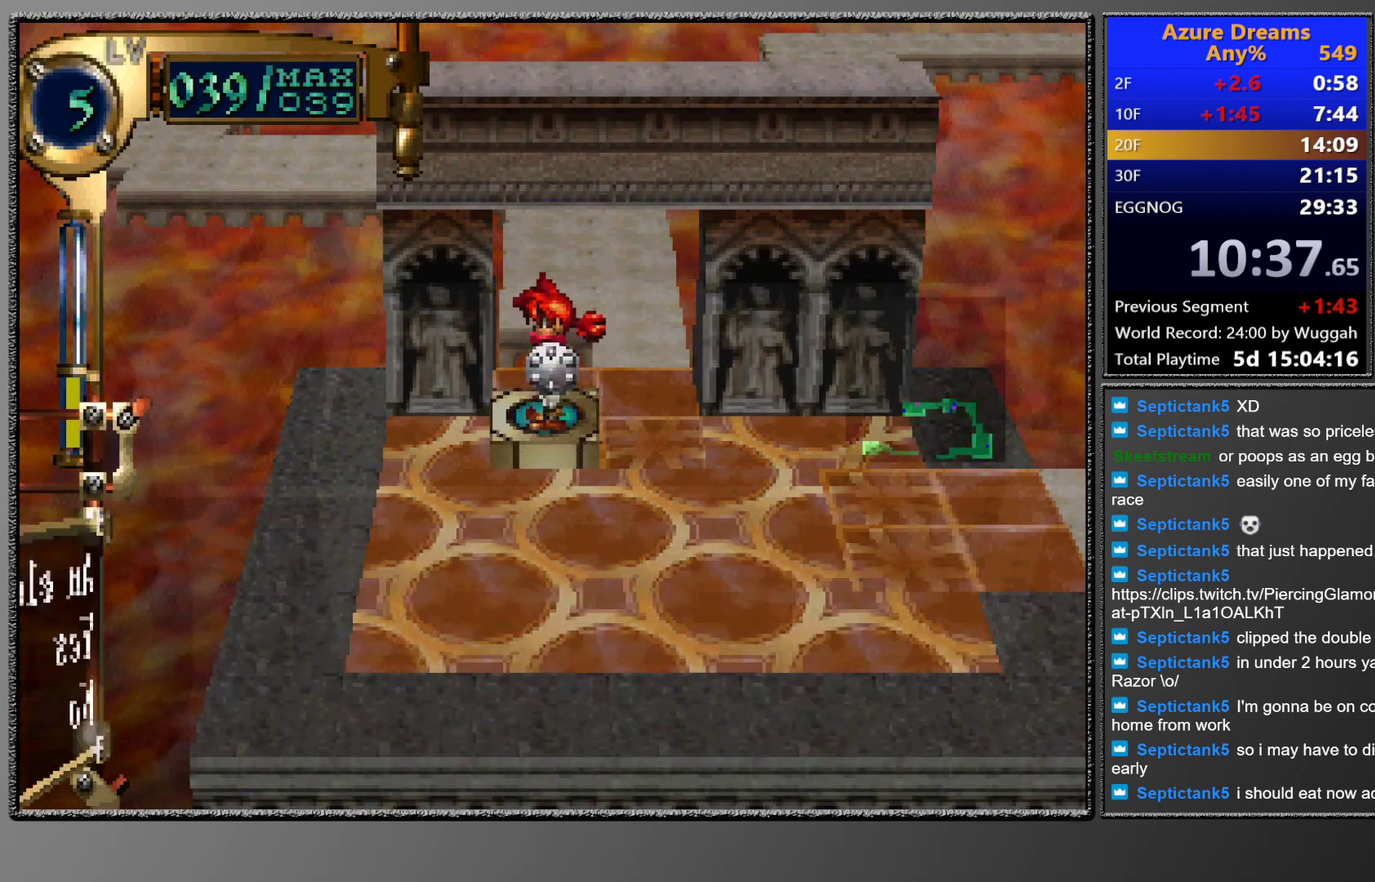
{"buttons": [], "left_stick": "center", "events": []}
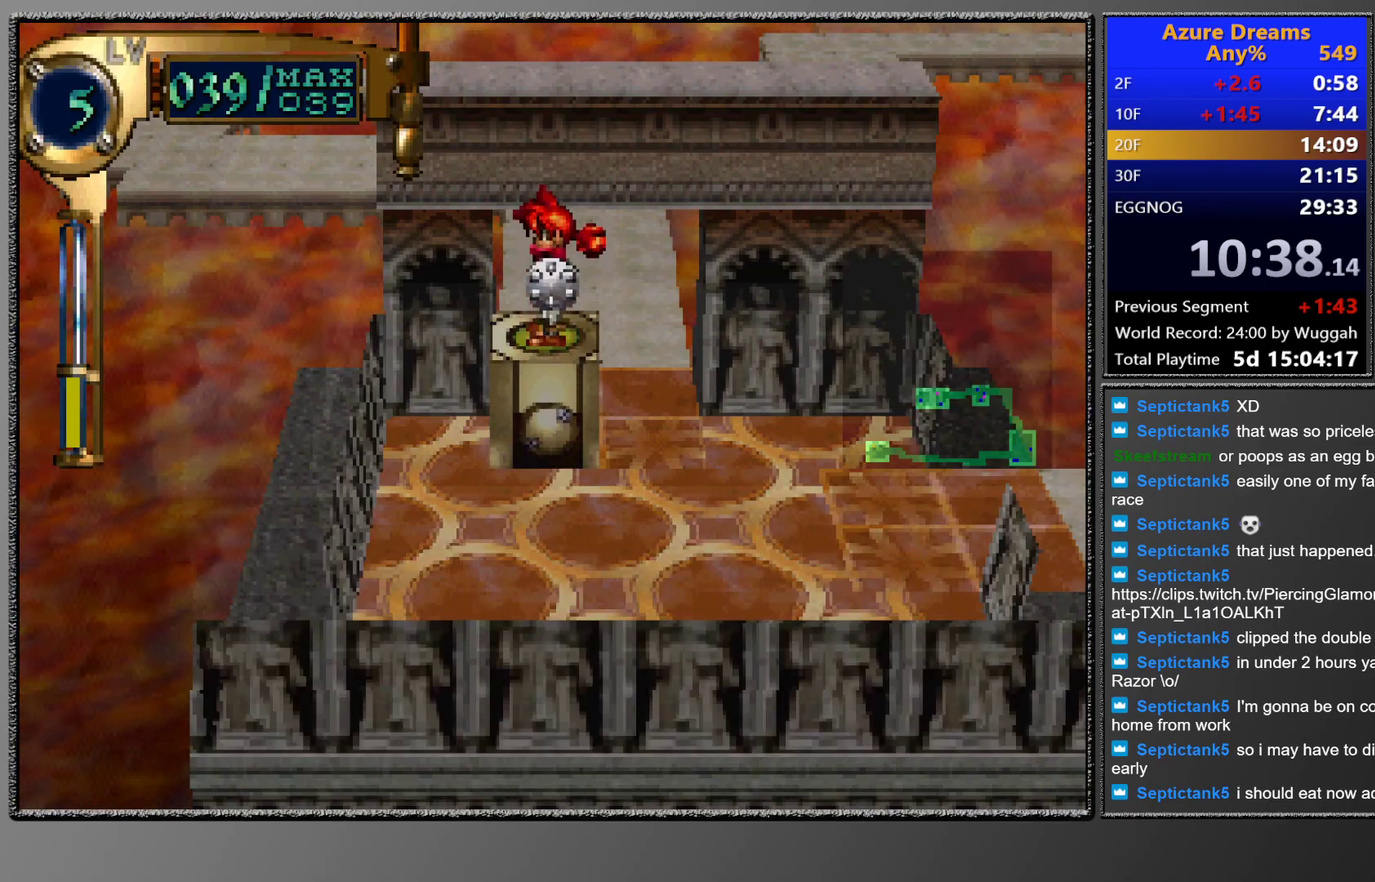
{"buttons": [], "left_stick": "center", "events": []}
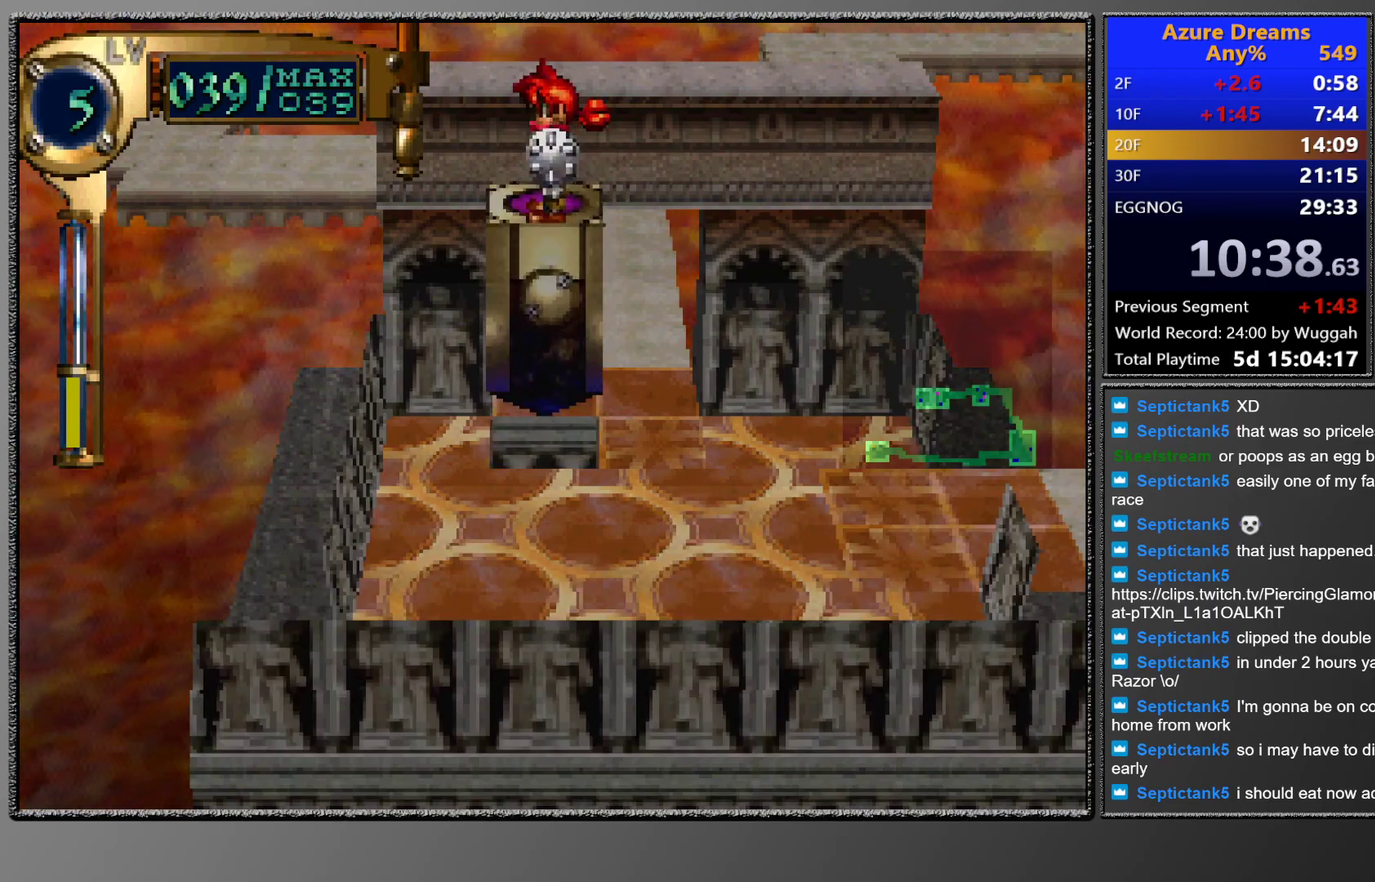
{"buttons": [], "left_stick": "center", "events": []}
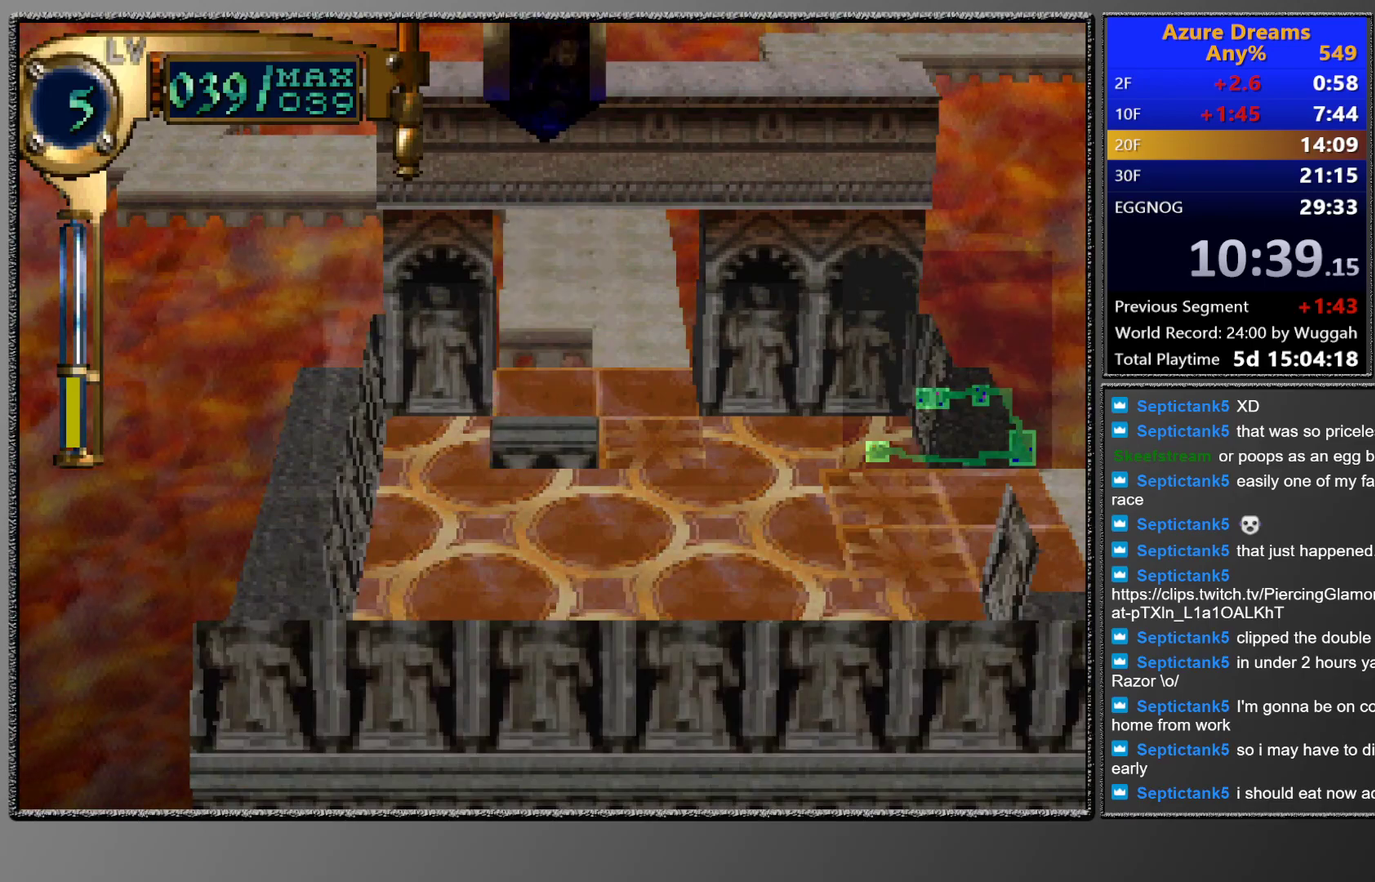
{"buttons": ["CIRCLE"], "left_stick": "center", "events": [[367, "CIRCLE", "down"], [417, "CIRCLE", "up"], [500, "CIRCLE", "down"]]}
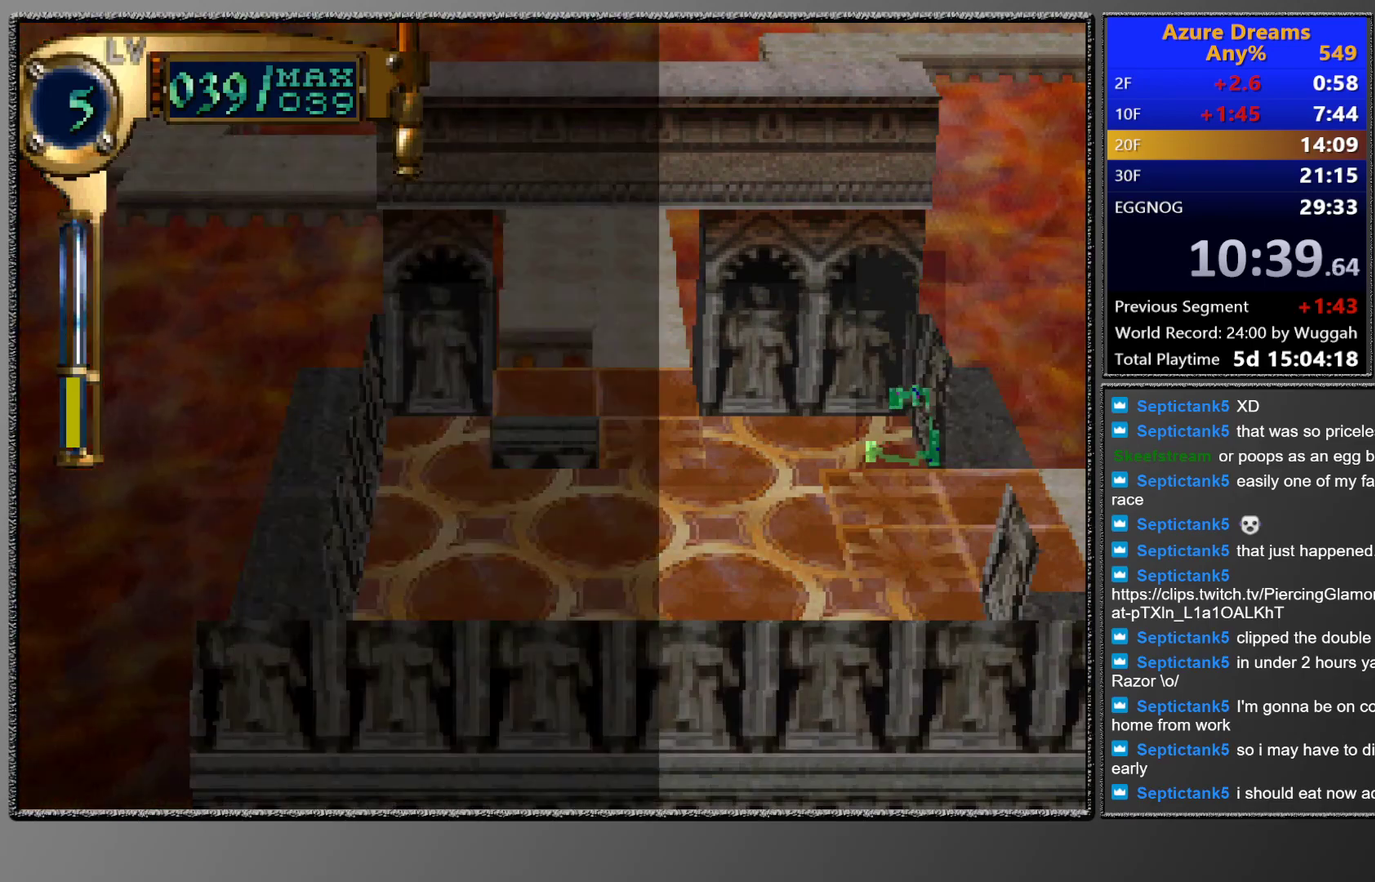
{"buttons": [], "left_stick": "center", "events": [[67, "CIRCLE", "up"], [150, "CIRCLE", "down"], [500, "CIRCLE", "up"]]}
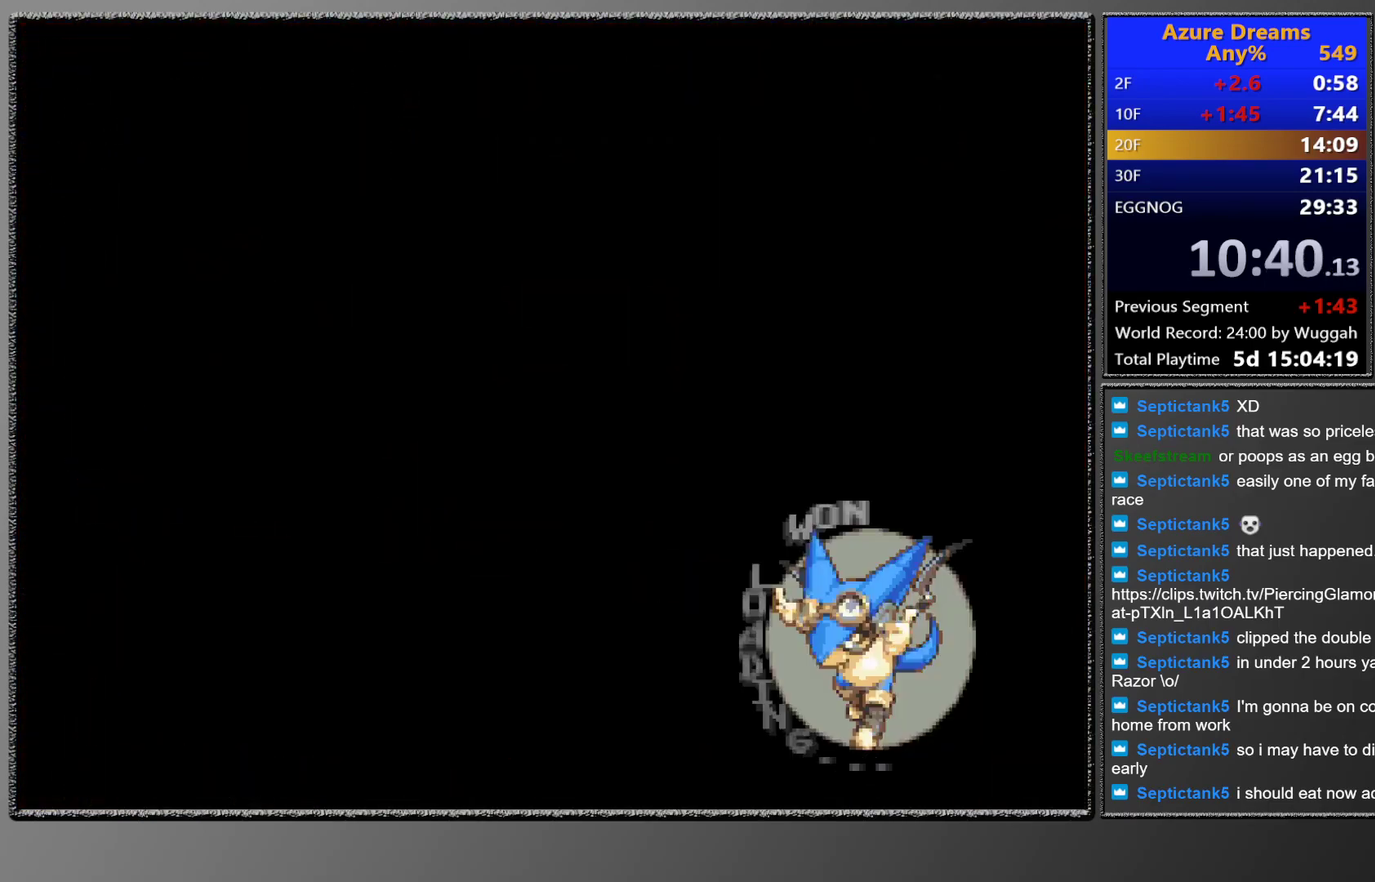
{"buttons": [], "left_stick": "center", "events": []}
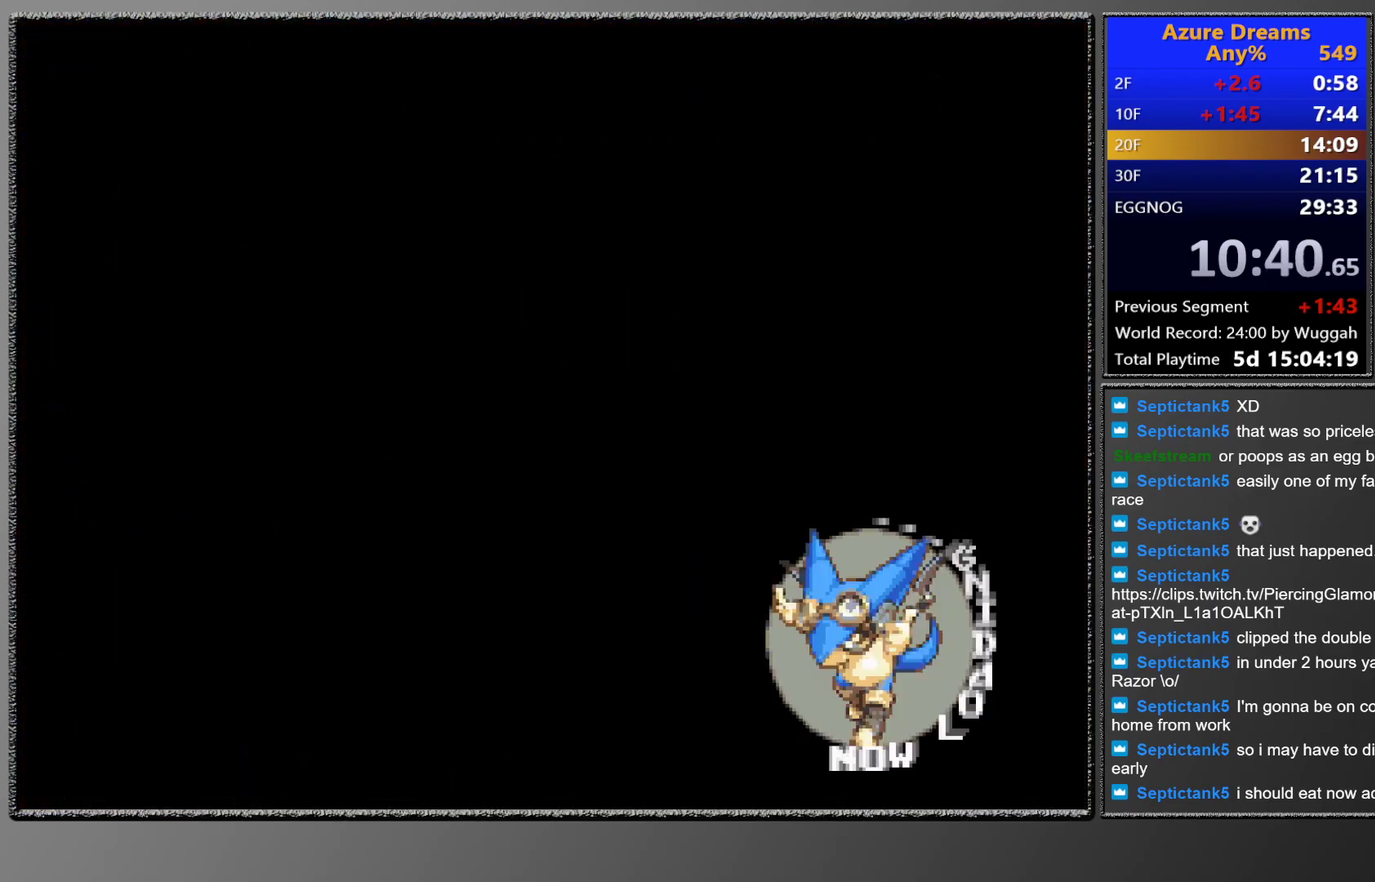
{"buttons": ["DPAD_LEFT"], "left_stick": "center", "events": [[500, "DPAD_LEFT", "down"]]}
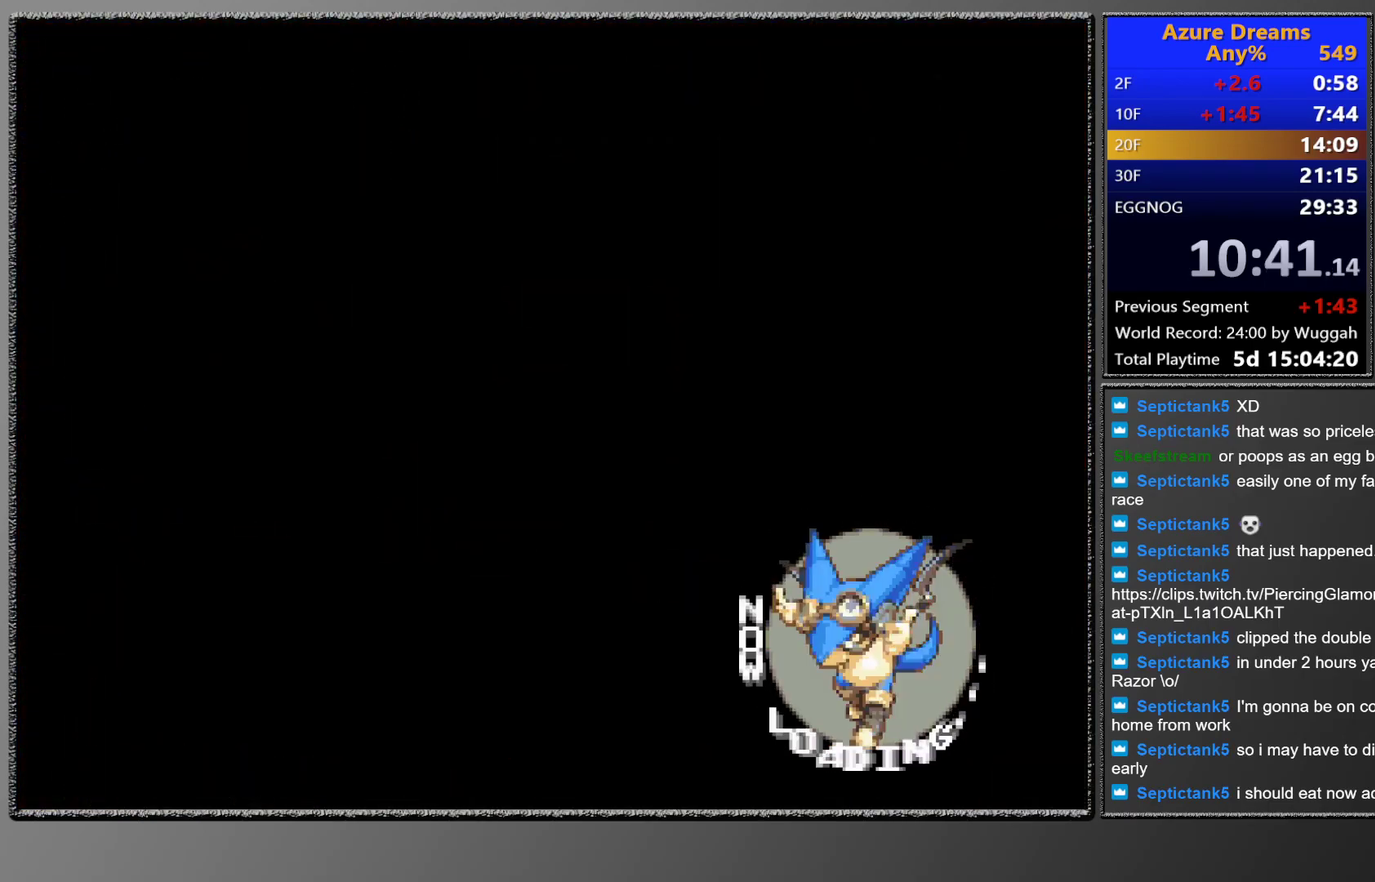
{"buttons": [], "left_stick": "center", "events": [[183, "DPAD_LEFT", "up"]]}
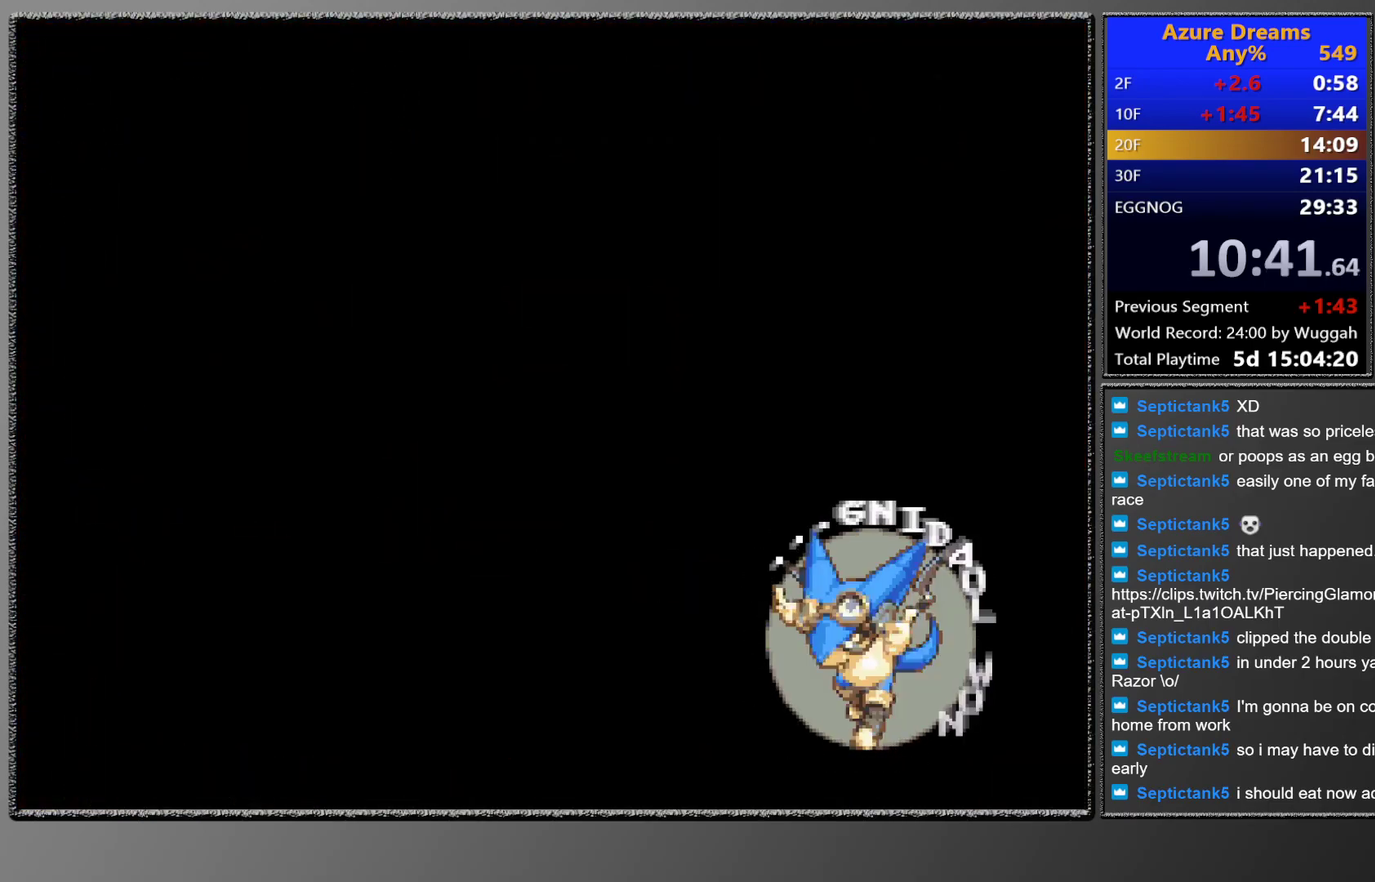
{"buttons": [], "left_stick": "center", "events": []}
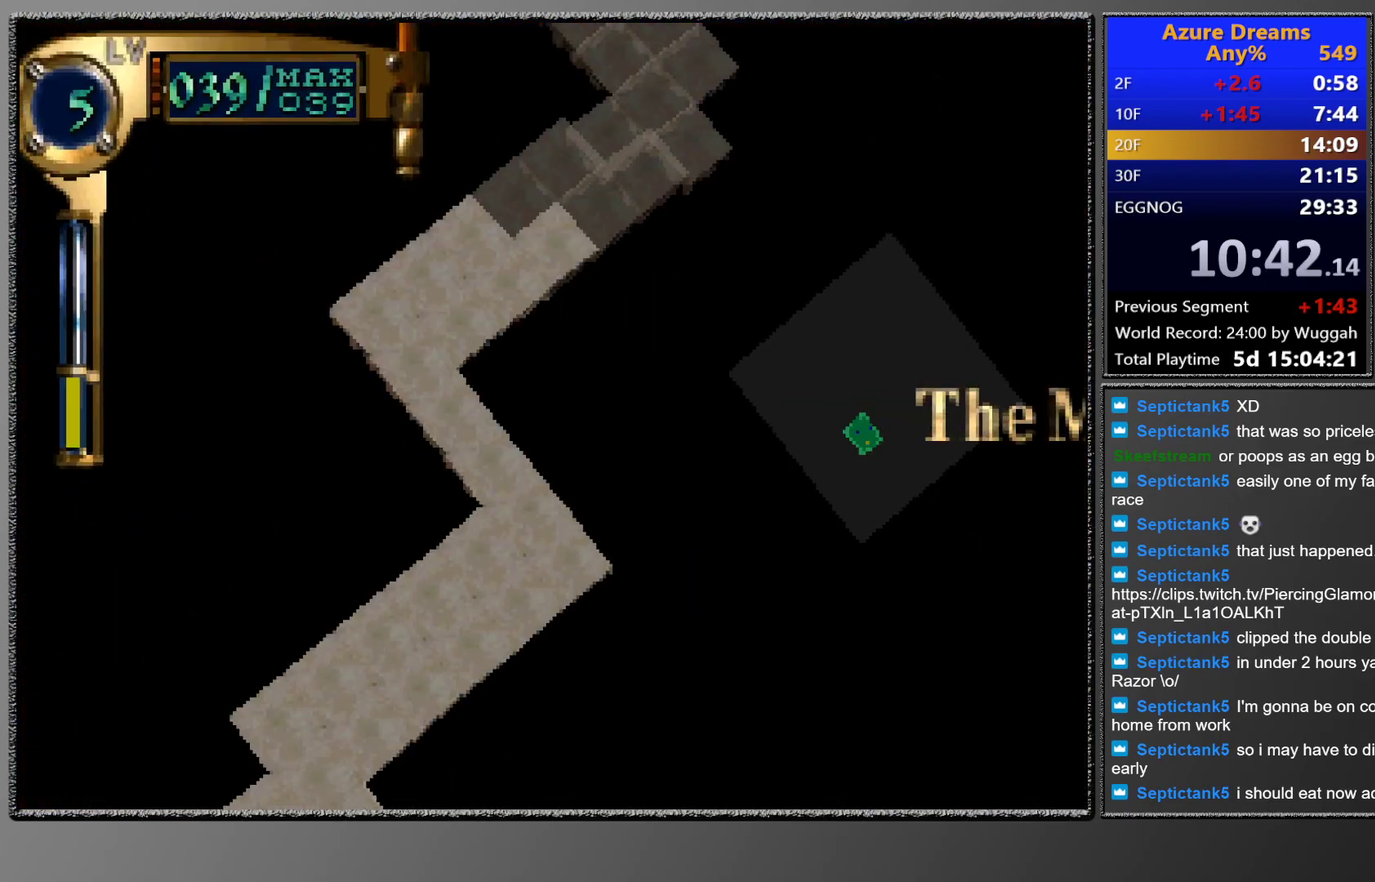
{"buttons": [], "left_stick": "center", "events": []}
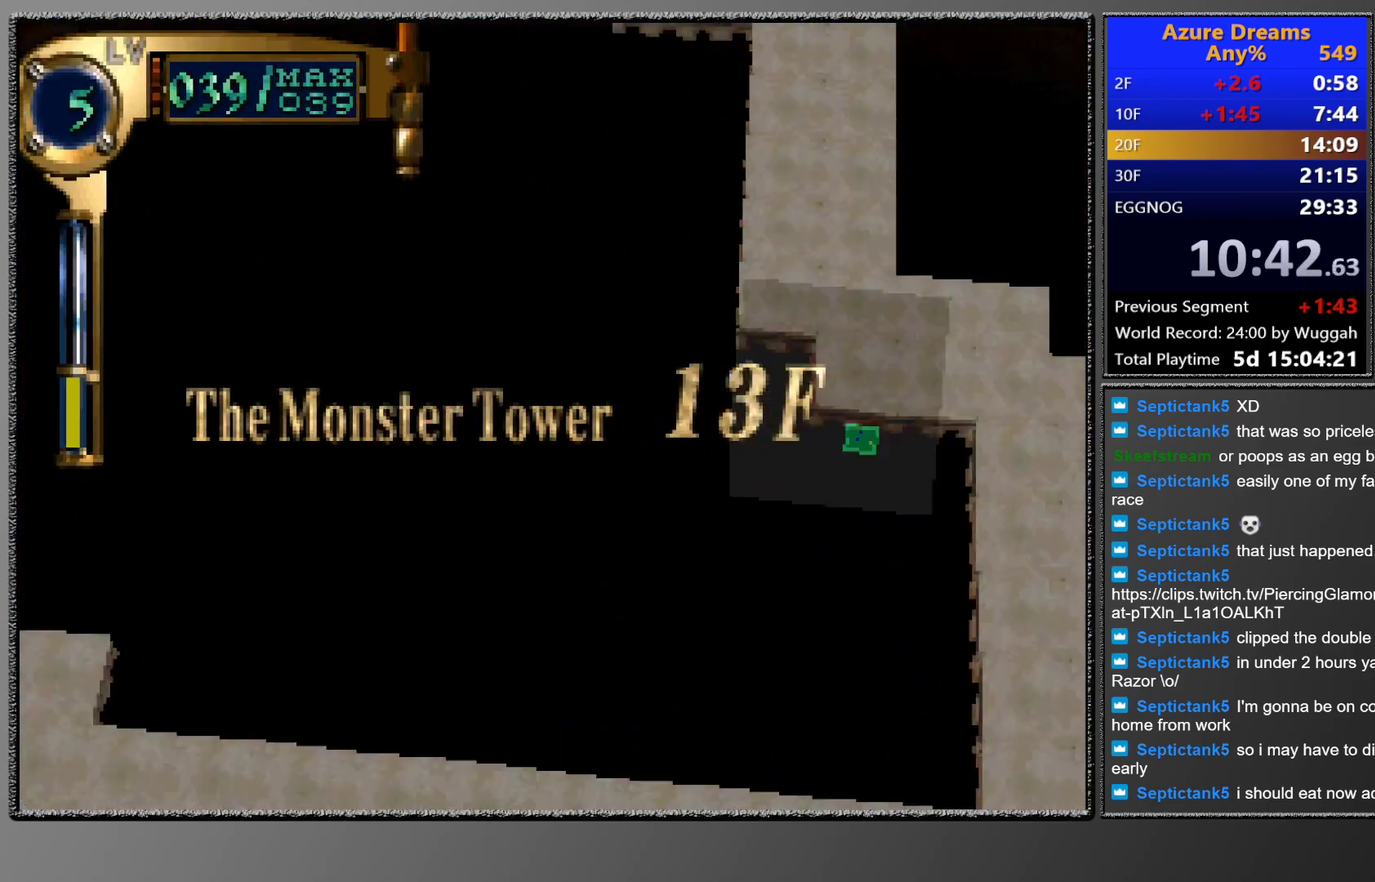
{"buttons": ["CIRCLE"], "left_stick": "center", "events": [[217, "CIRCLE", "down"]]}
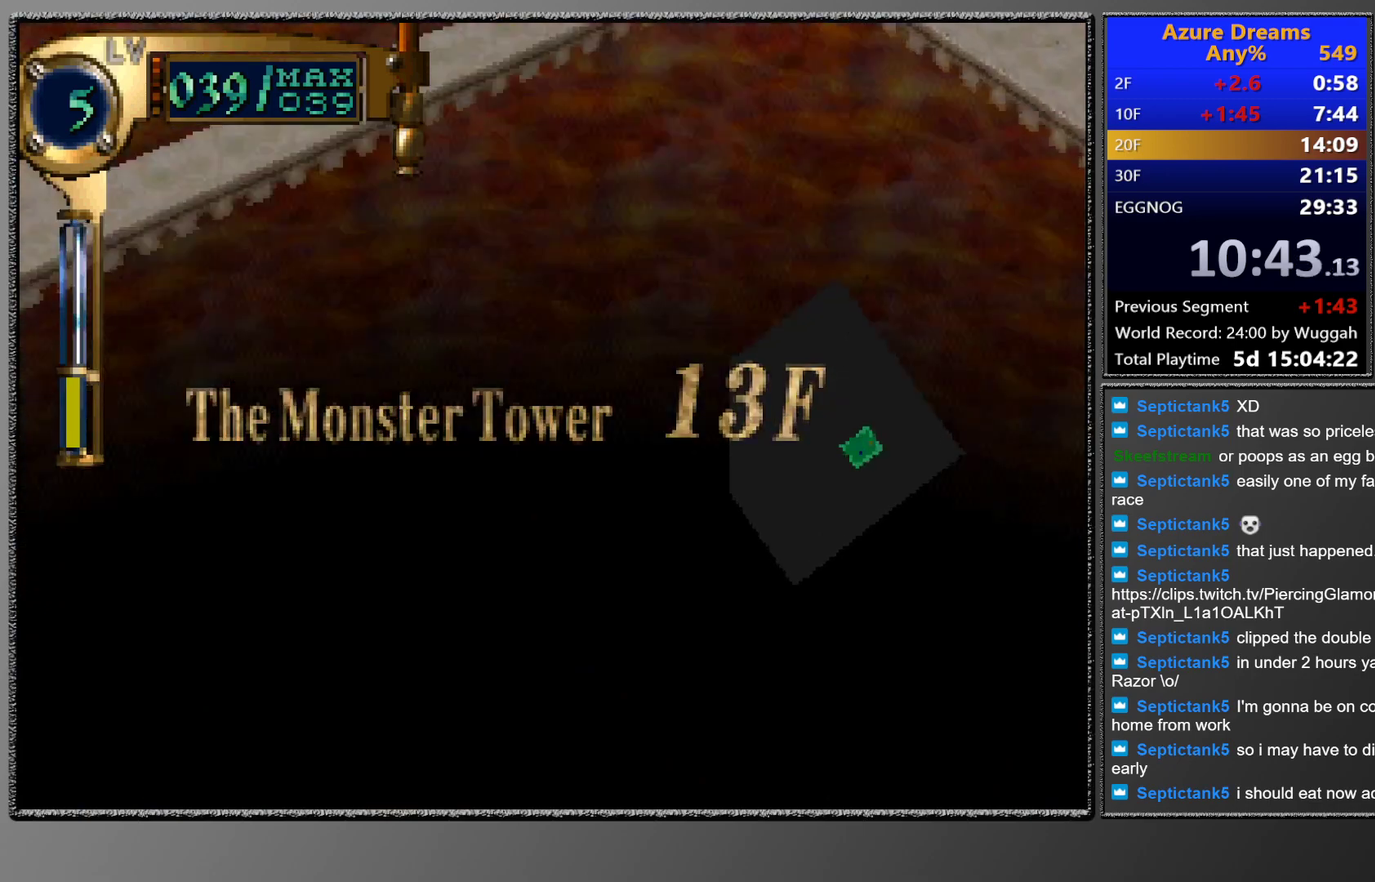
{"buttons": ["CIRCLE"], "left_stick": "center", "events": []}
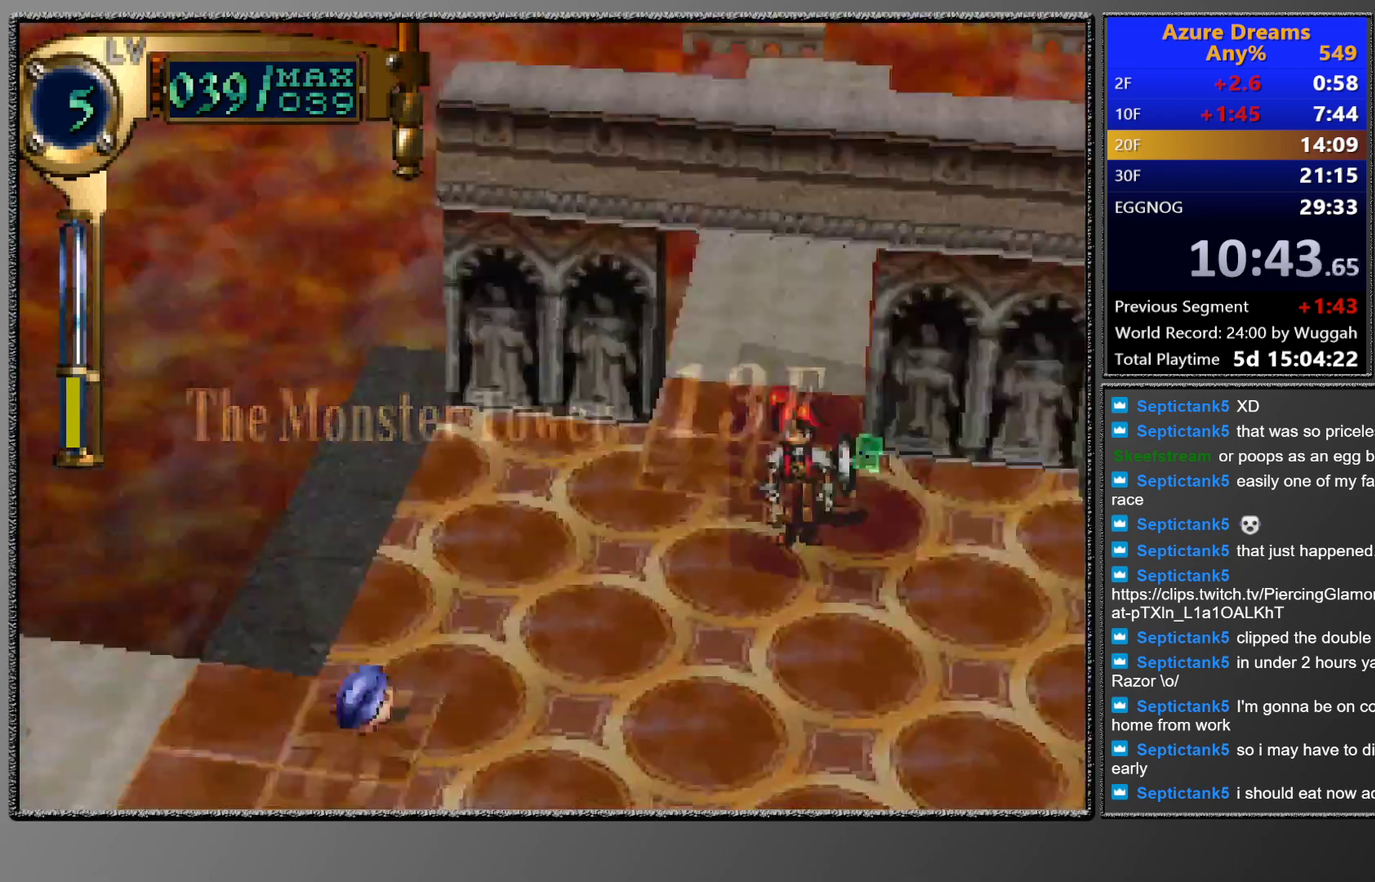
{"buttons": ["CROSS"], "left_stick": "center", "events": [[150, "CIRCLE", "up"], [250, "SQUARE", "down"], [433, "CROSS", "down"], [500, "SQUARE", "up"]]}
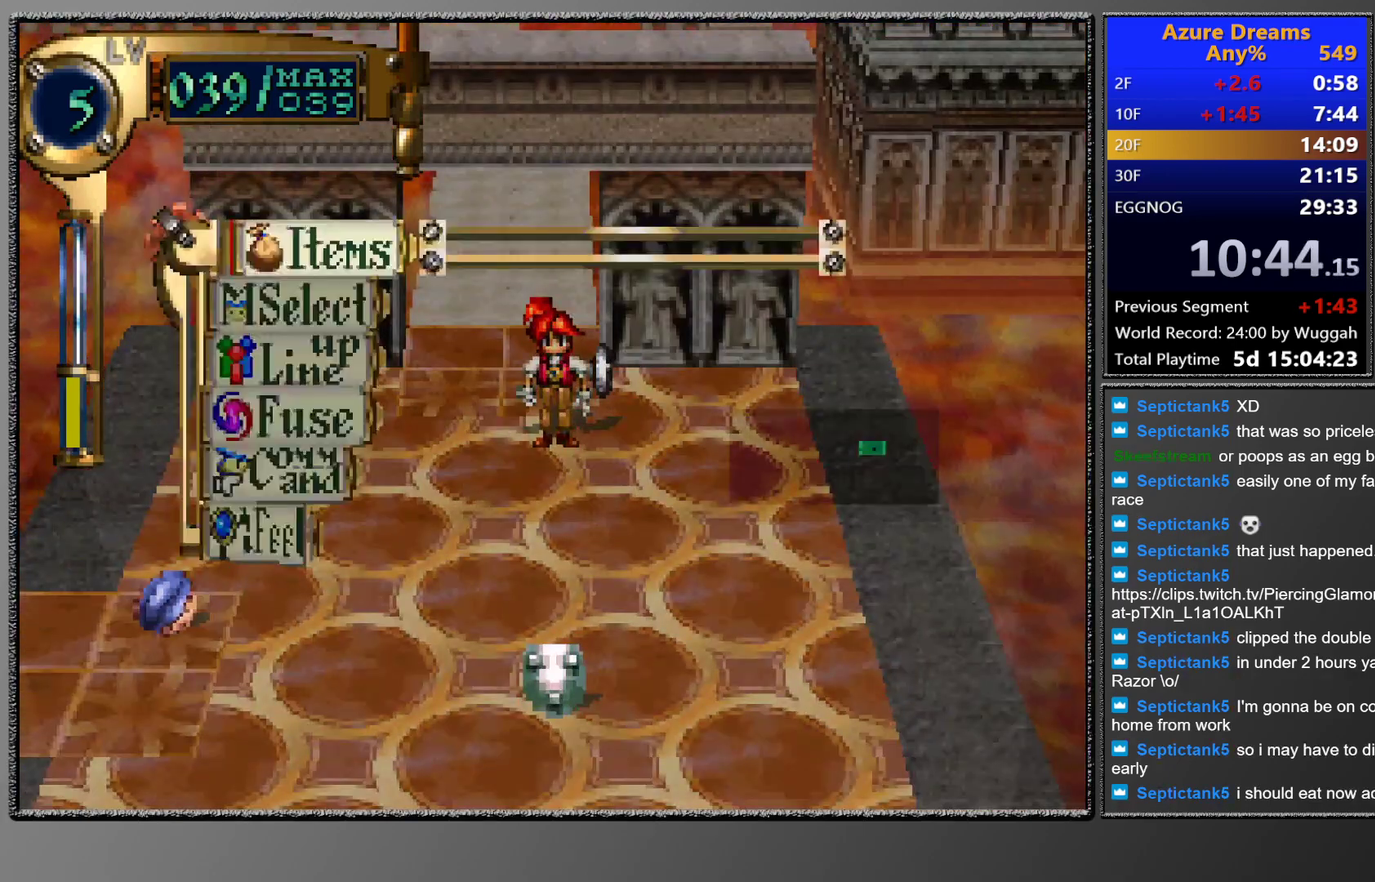
{"buttons": [], "left_stick": "center", "events": [[200, "CROSS", "up"], [433, "DPAD_RIGHT", "down"], [500, "DPAD_RIGHT", "up"]]}
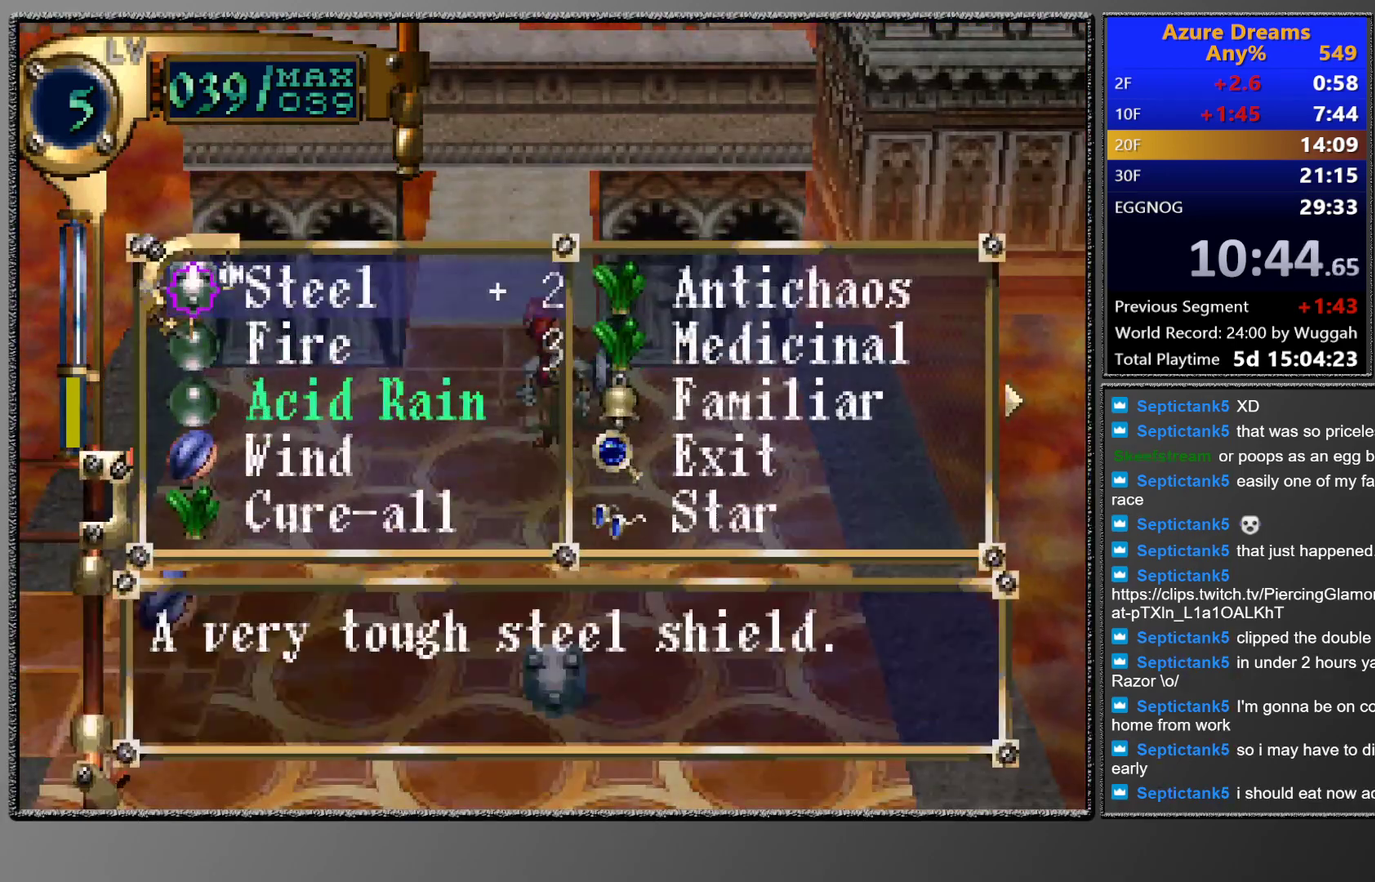
{"buttons": [], "left_stick": "center", "events": [[100, "DPAD_RIGHT", "down"], [150, "DPAD_RIGHT", "up"]]}
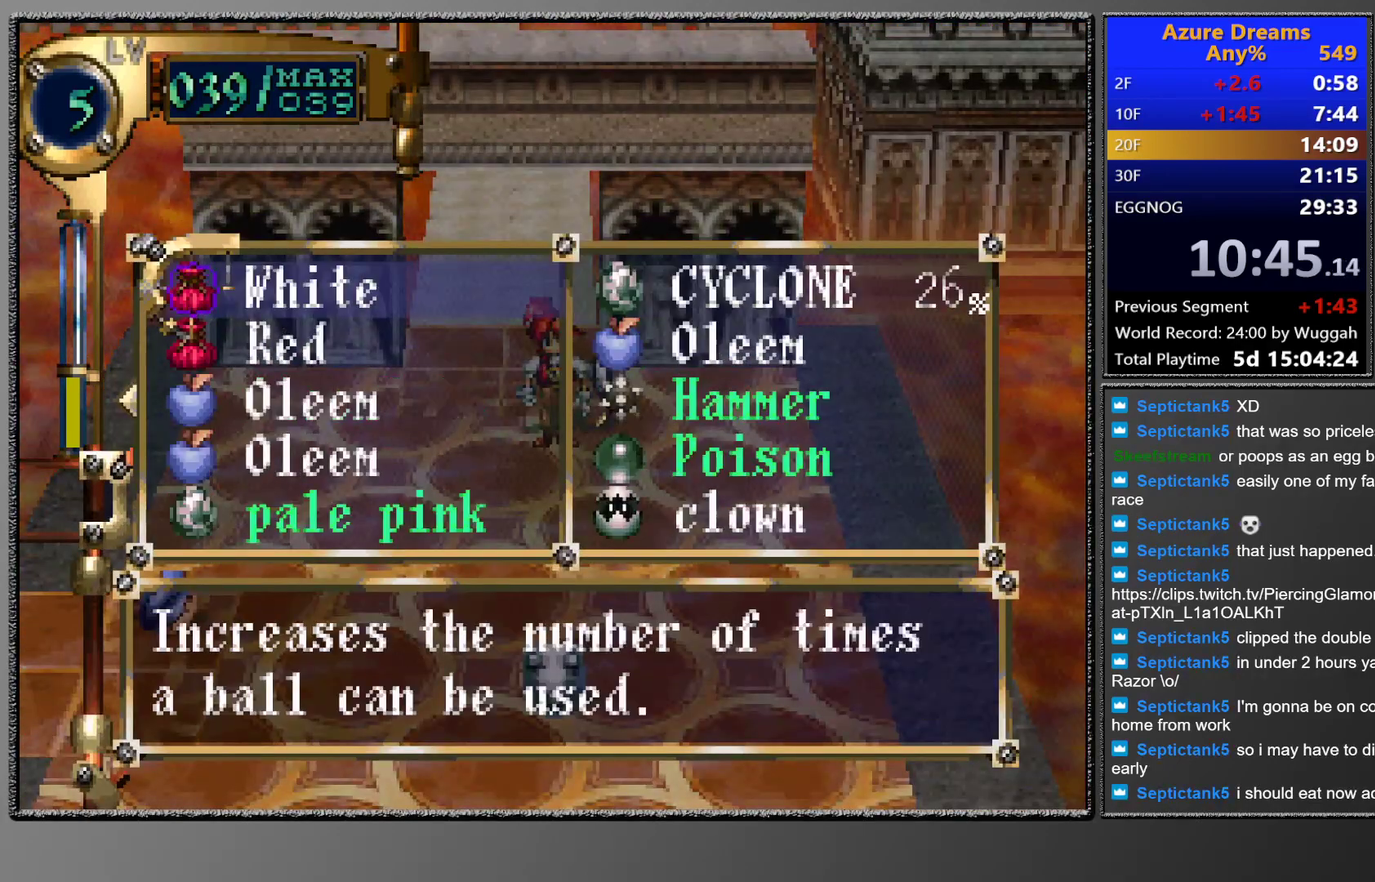
{"buttons": [], "left_stick": "center", "events": [[100, "DPAD_UP", "down"], [167, "DPAD_UP", "up"], [333, "DPAD_UP", "down"], [417, "DPAD_UP", "up"]]}
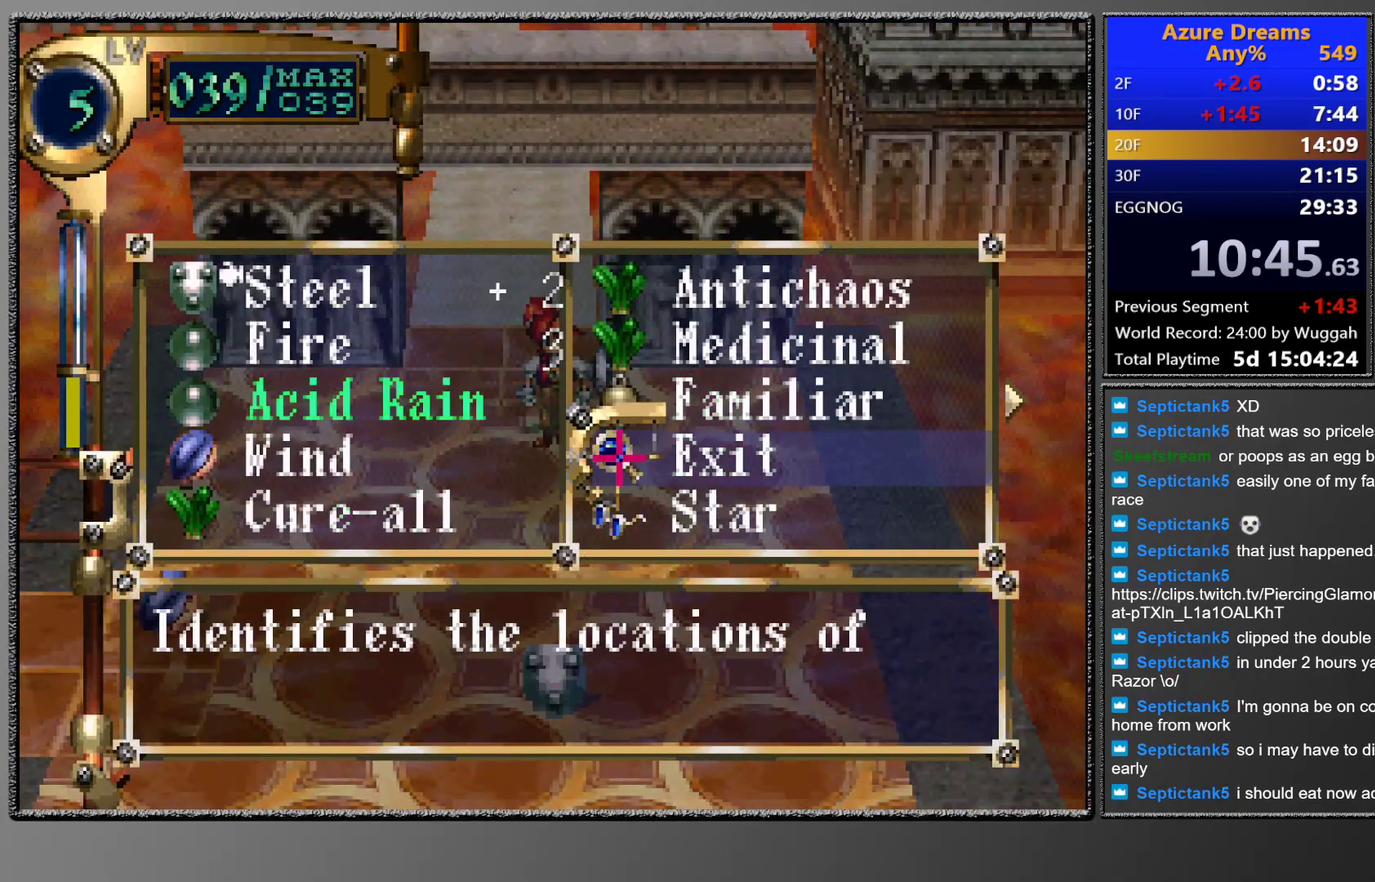
{"buttons": ["CROSS"], "left_stick": "center", "events": [[183, "CROSS", "down"], [267, "CROSS", "up"], [333, "CROSS", "down"]]}
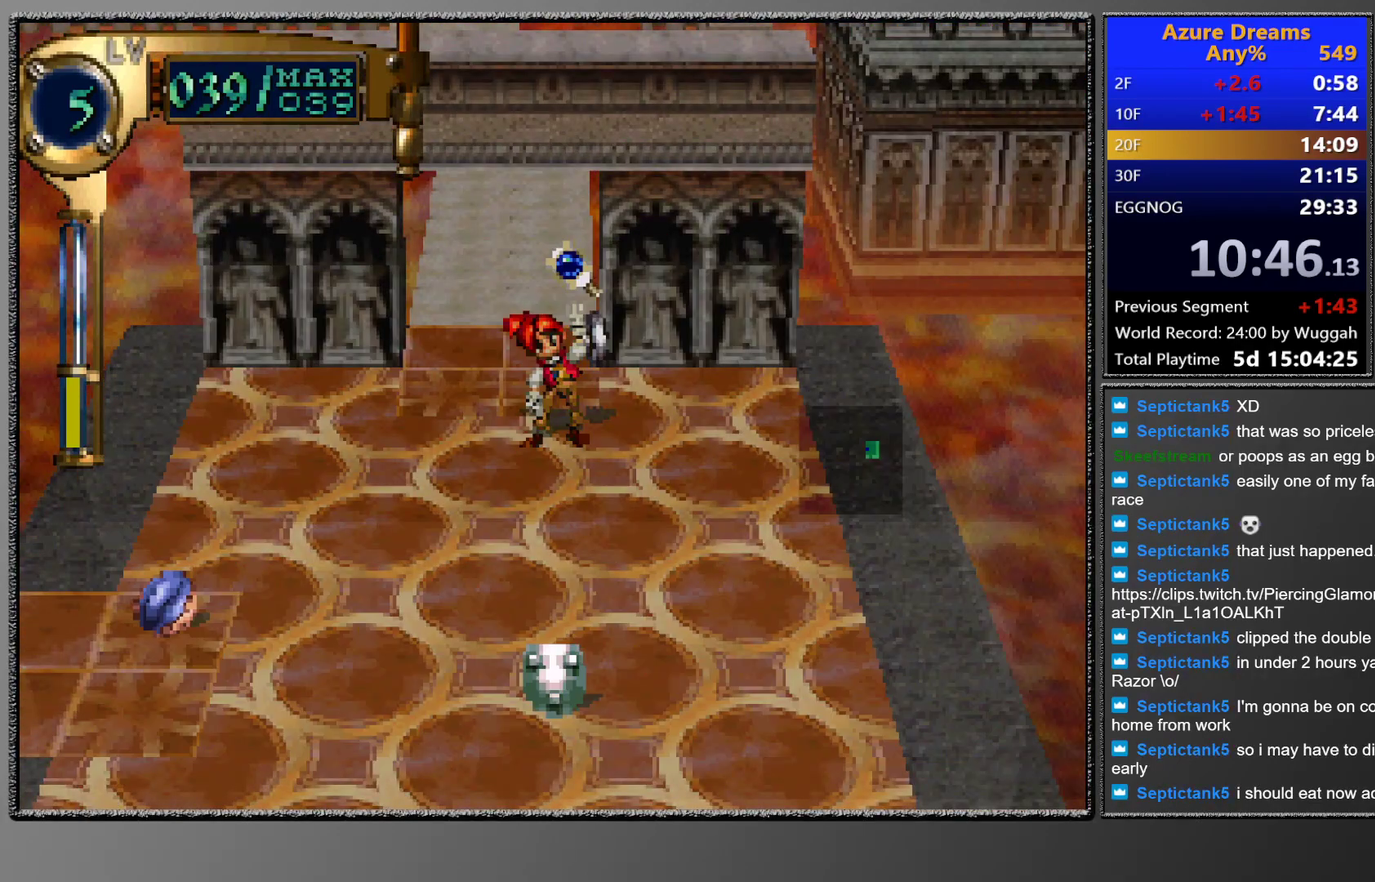
{"buttons": [], "left_stick": "center", "events": [[183, "CROSS", "up"]]}
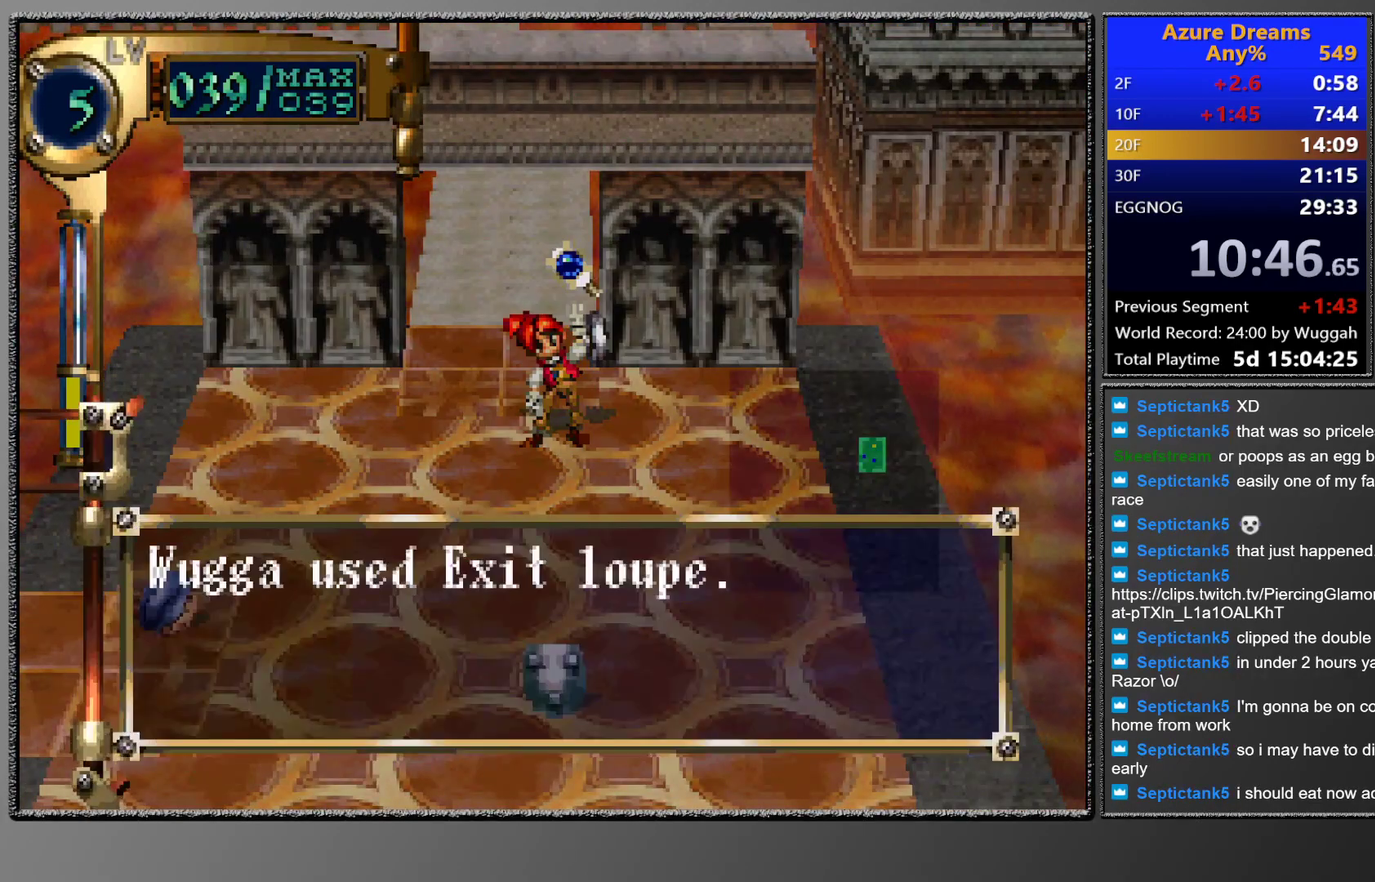
{"buttons": ["CIRCLE"], "left_stick": "center", "events": [[300, "CIRCLE", "down"]]}
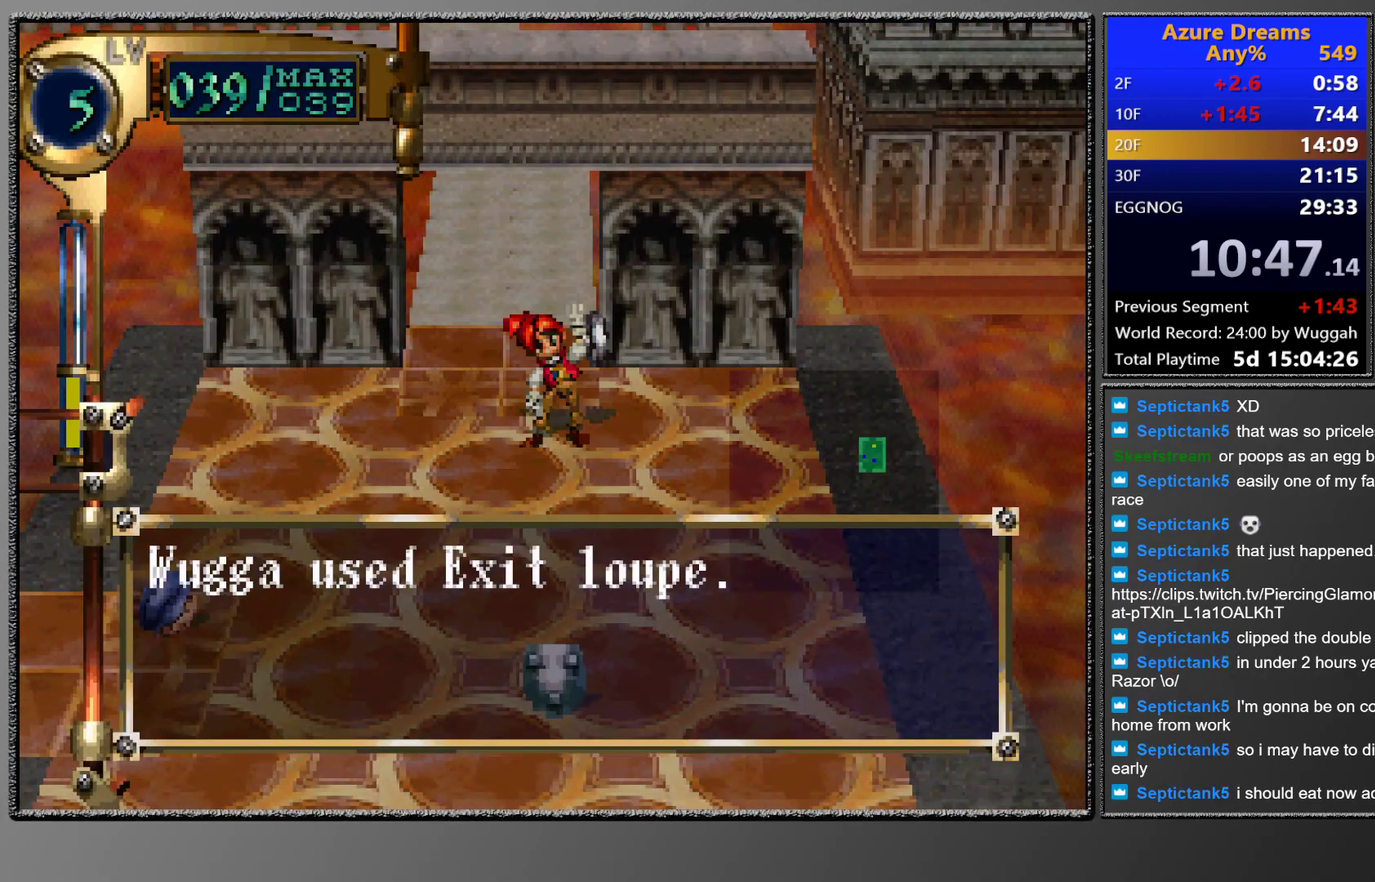
{"buttons": ["DPAD_DOWN", "DPAD_LEFT"], "left_stick": "center", "events": [[333, "CIRCLE", "up"], [333, "DPAD_DOWN", "down"], [333, "DPAD_LEFT", "down"]]}
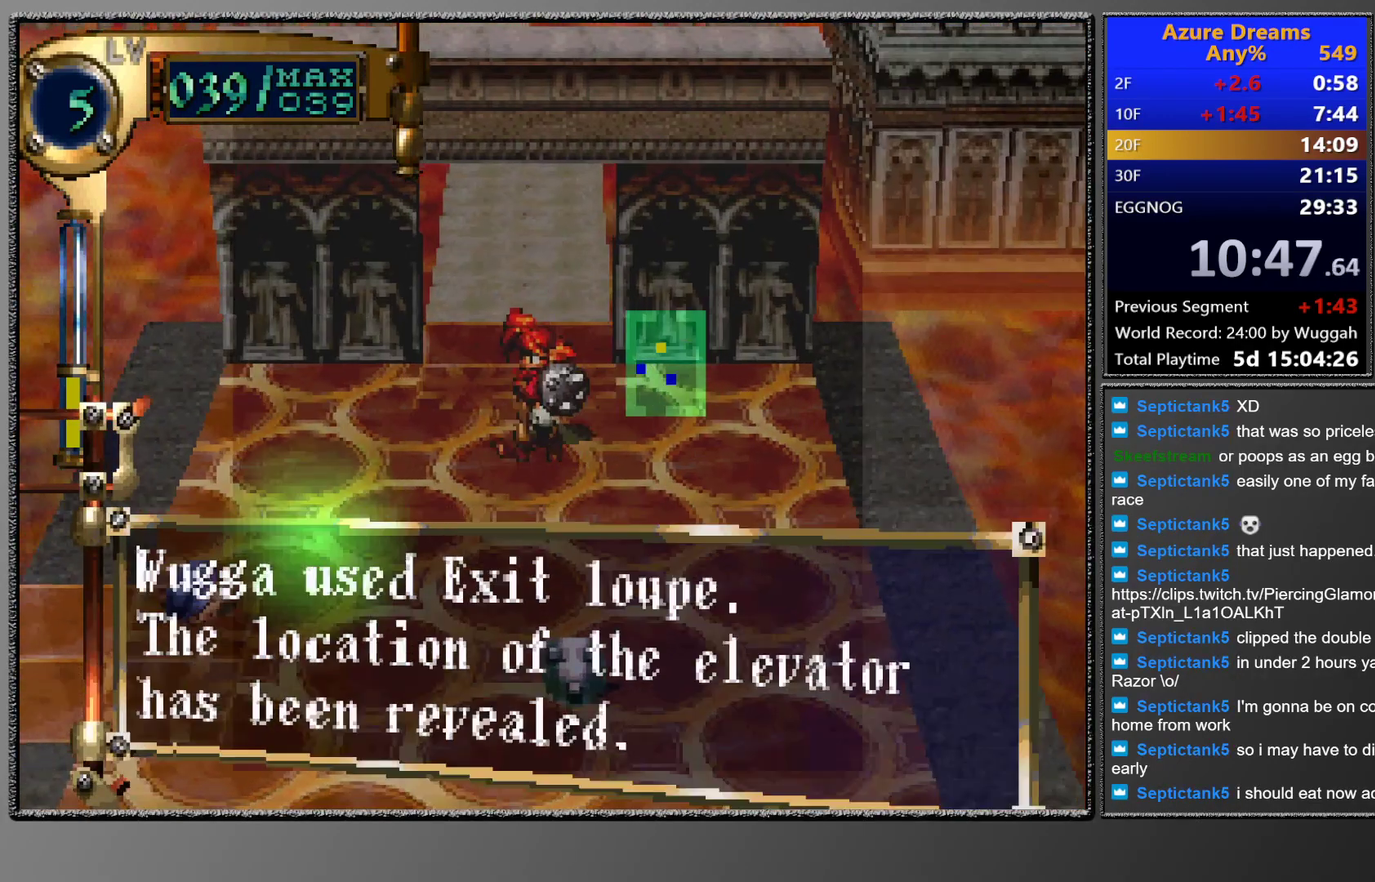
{"buttons": ["DPAD_DOWN", "DPAD_LEFT"], "left_stick": "center", "events": []}
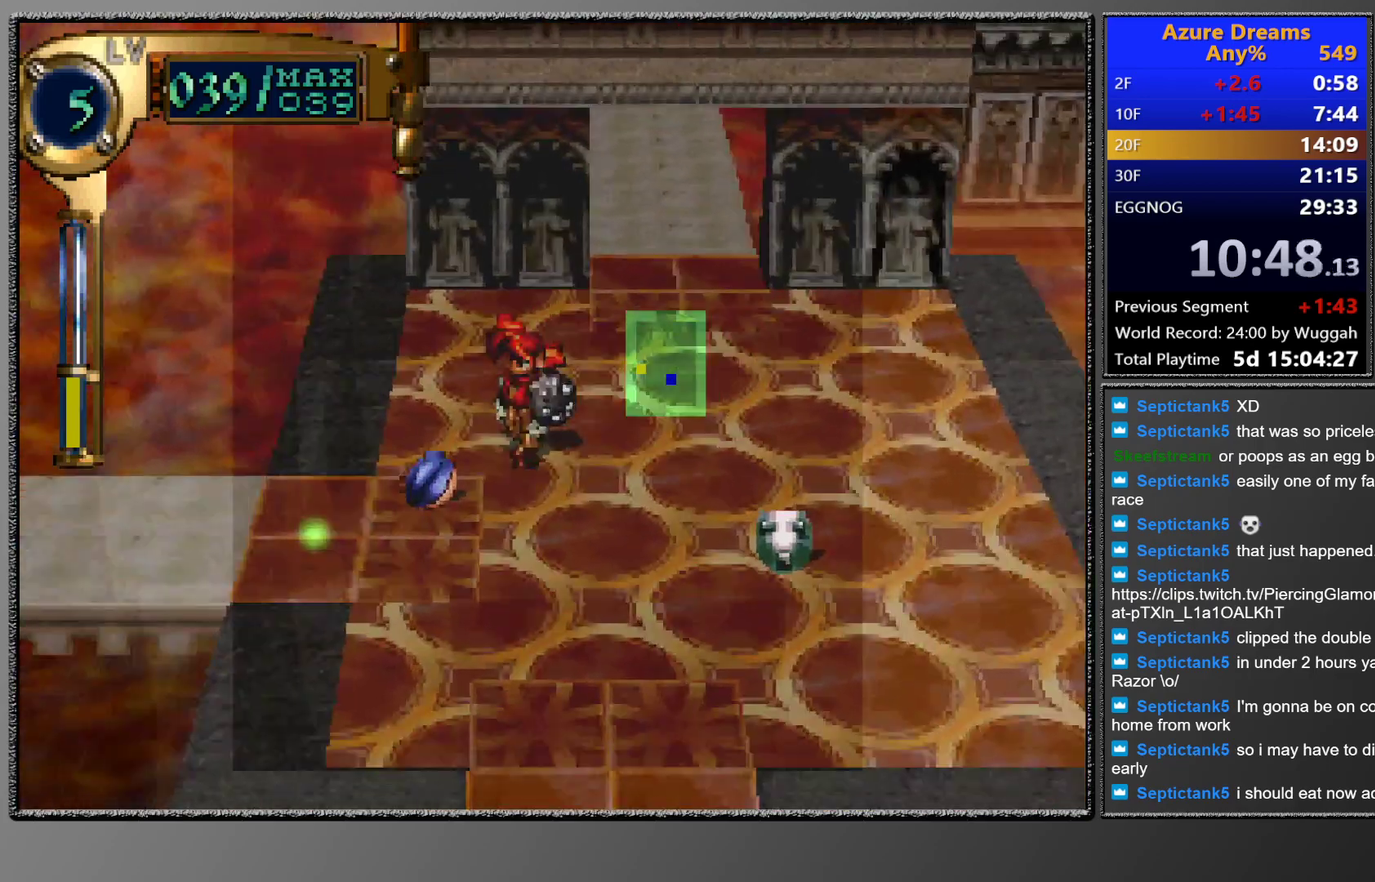
{"buttons": [], "left_stick": "center", "events": [[250, "DPAD_DOWN", "up"], [250, "DPAD_LEFT", "up"]]}
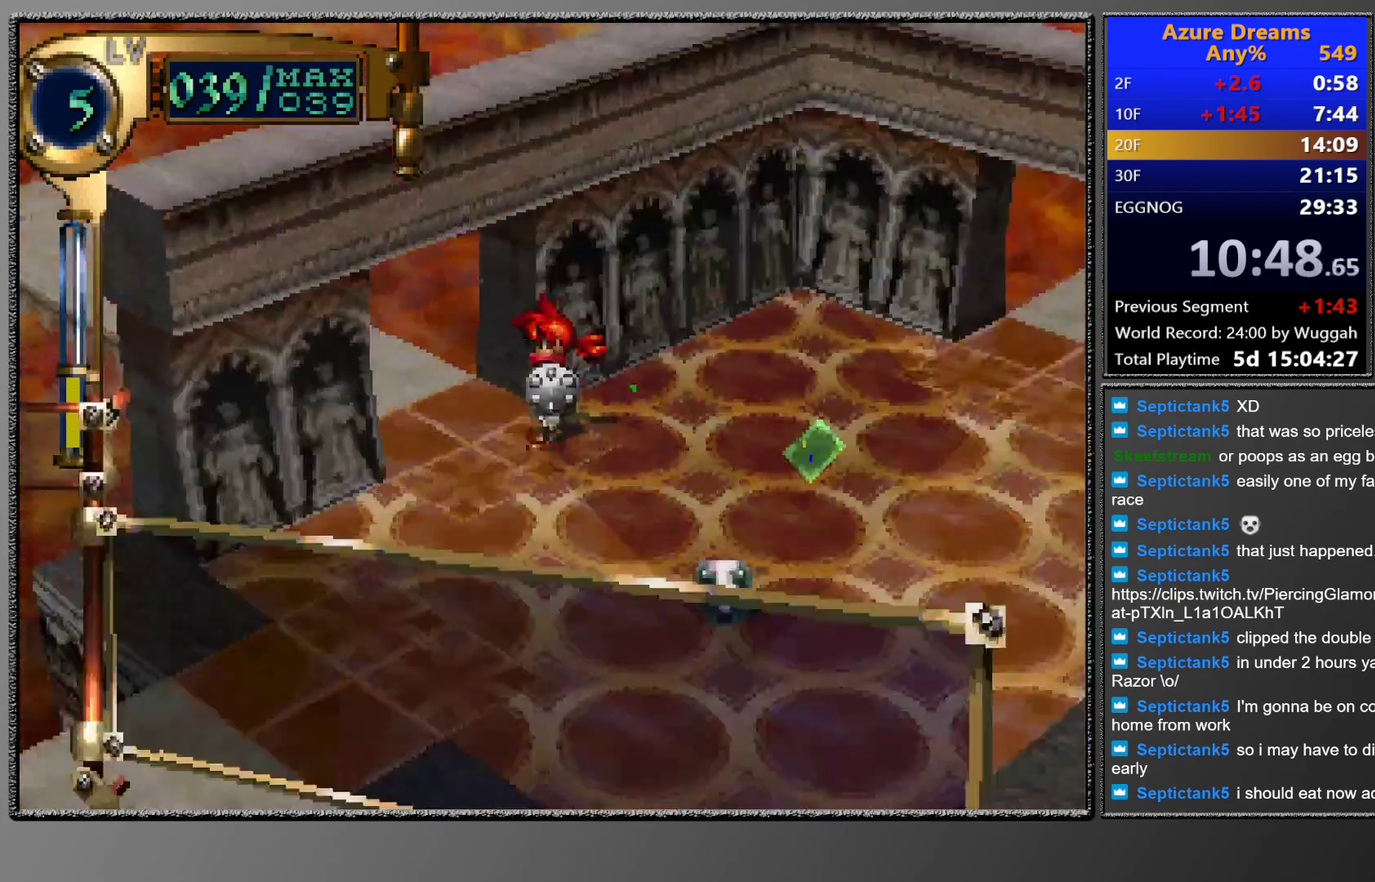
{"buttons": ["CIRCLE"], "left_stick": "center", "events": [[383, "CIRCLE", "down"]]}
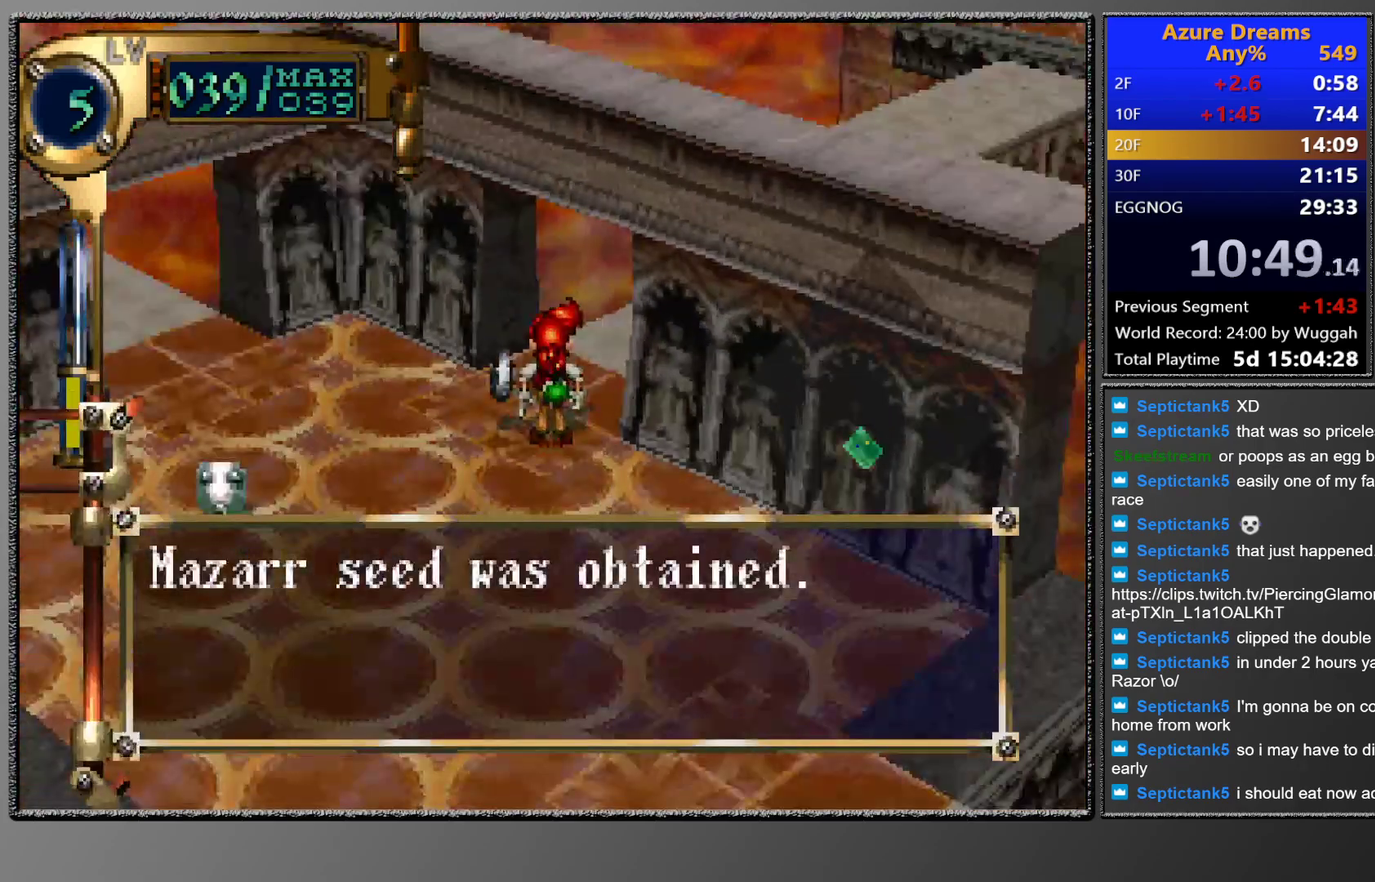
{"buttons": ["DPAD_DOWN", "DPAD_LEFT"], "left_stick": "center", "events": [[383, "CIRCLE", "up"], [417, "DPAD_DOWN", "down"], [417, "DPAD_LEFT", "down"]]}